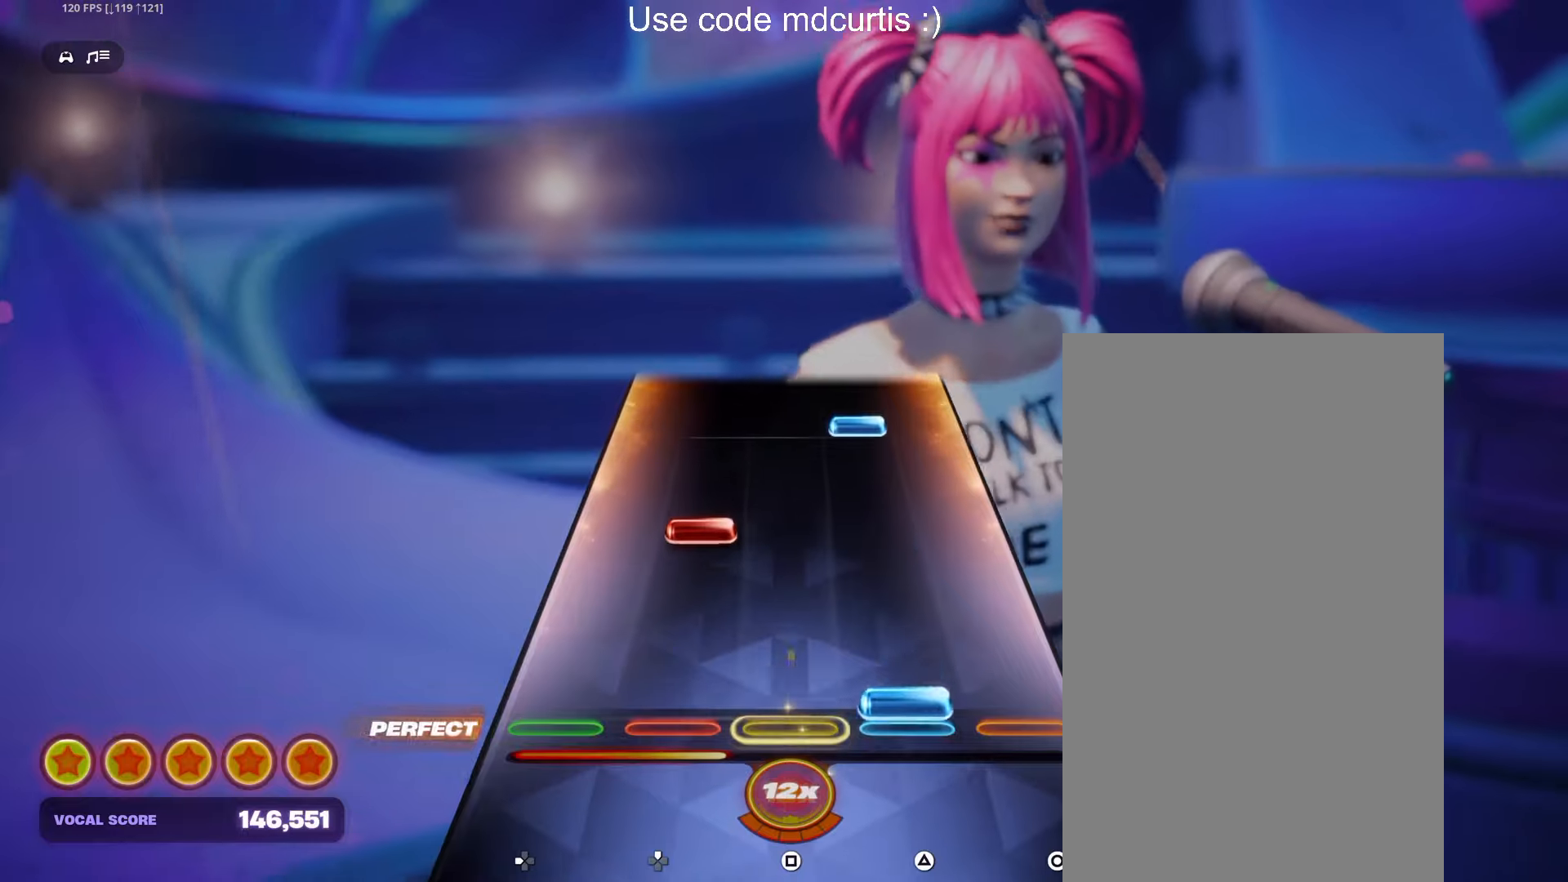
Gameplay with a controller (PlayStation layout); each line is a JSON object with the inputs held at the frame after it. "events" lists button and stick changes between this image and that frame as [ms after this image, input, new state], when the widget could be followed in between. Not read: left_stick right_stick.
{"buttons": [], "events": [[16, "TRIANGLE", "down"], [116, "TRIANGLE", "up"], [200, "DPAD_UP", "down"], [283, "DPAD_UP", "up"], [400, "TRIANGLE", "down"], [500, "TRIANGLE", "up"]]}
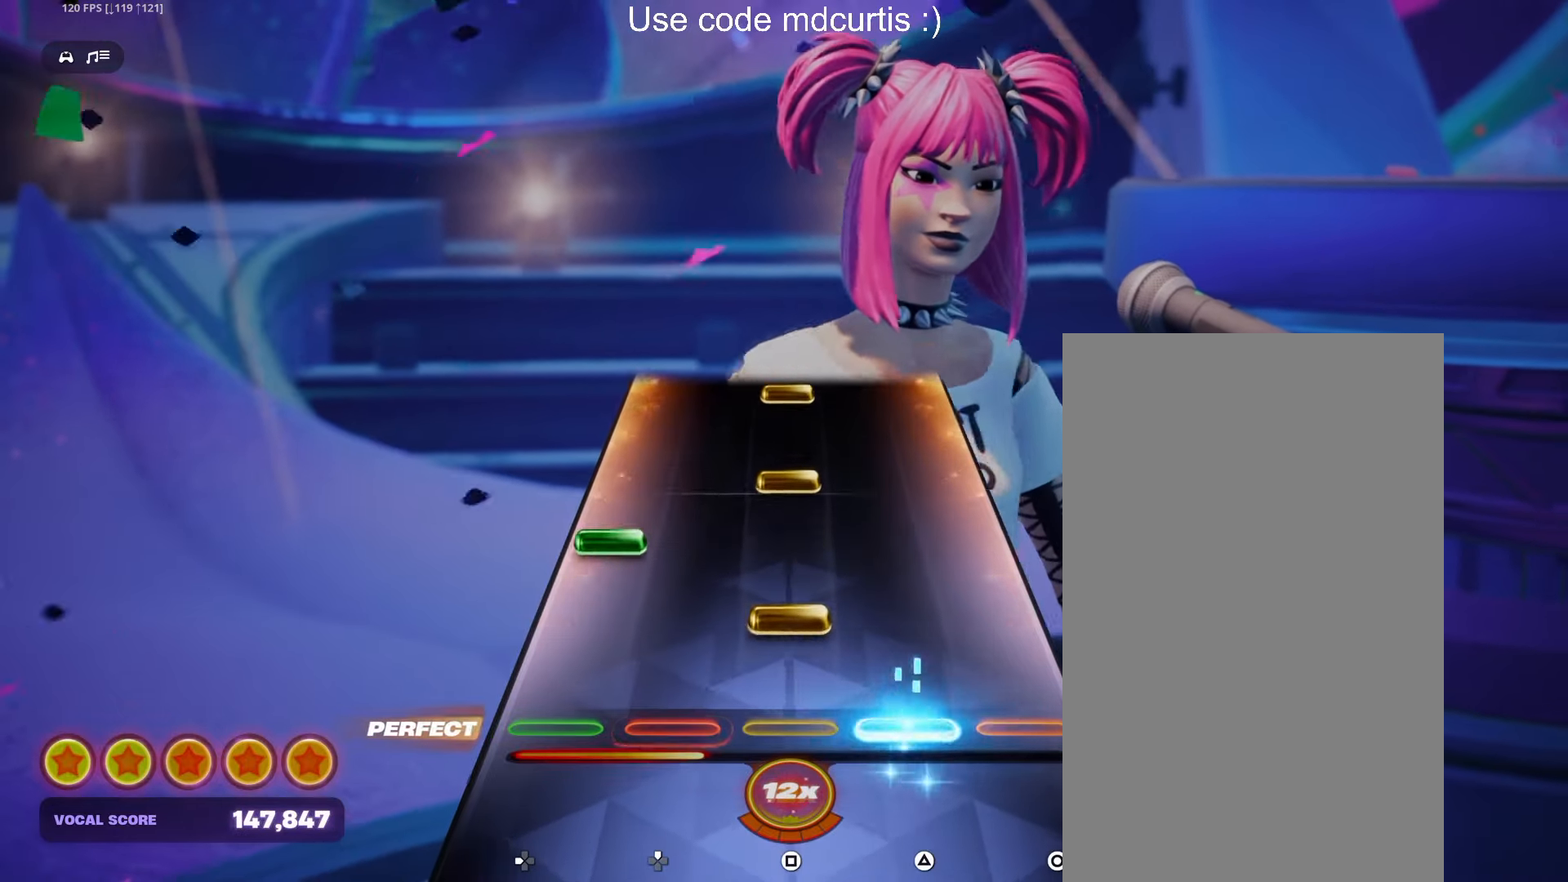
{"buttons": ["SQUARE"], "events": [[100, "SQUARE", "down"], [166, "DPAD_LEFT", "down"], [183, "SQUARE", "up"], [266, "DPAD_LEFT", "up"], [300, "SQUARE", "down"], [400, "SQUARE", "up"], [483, "SQUARE", "down"]]}
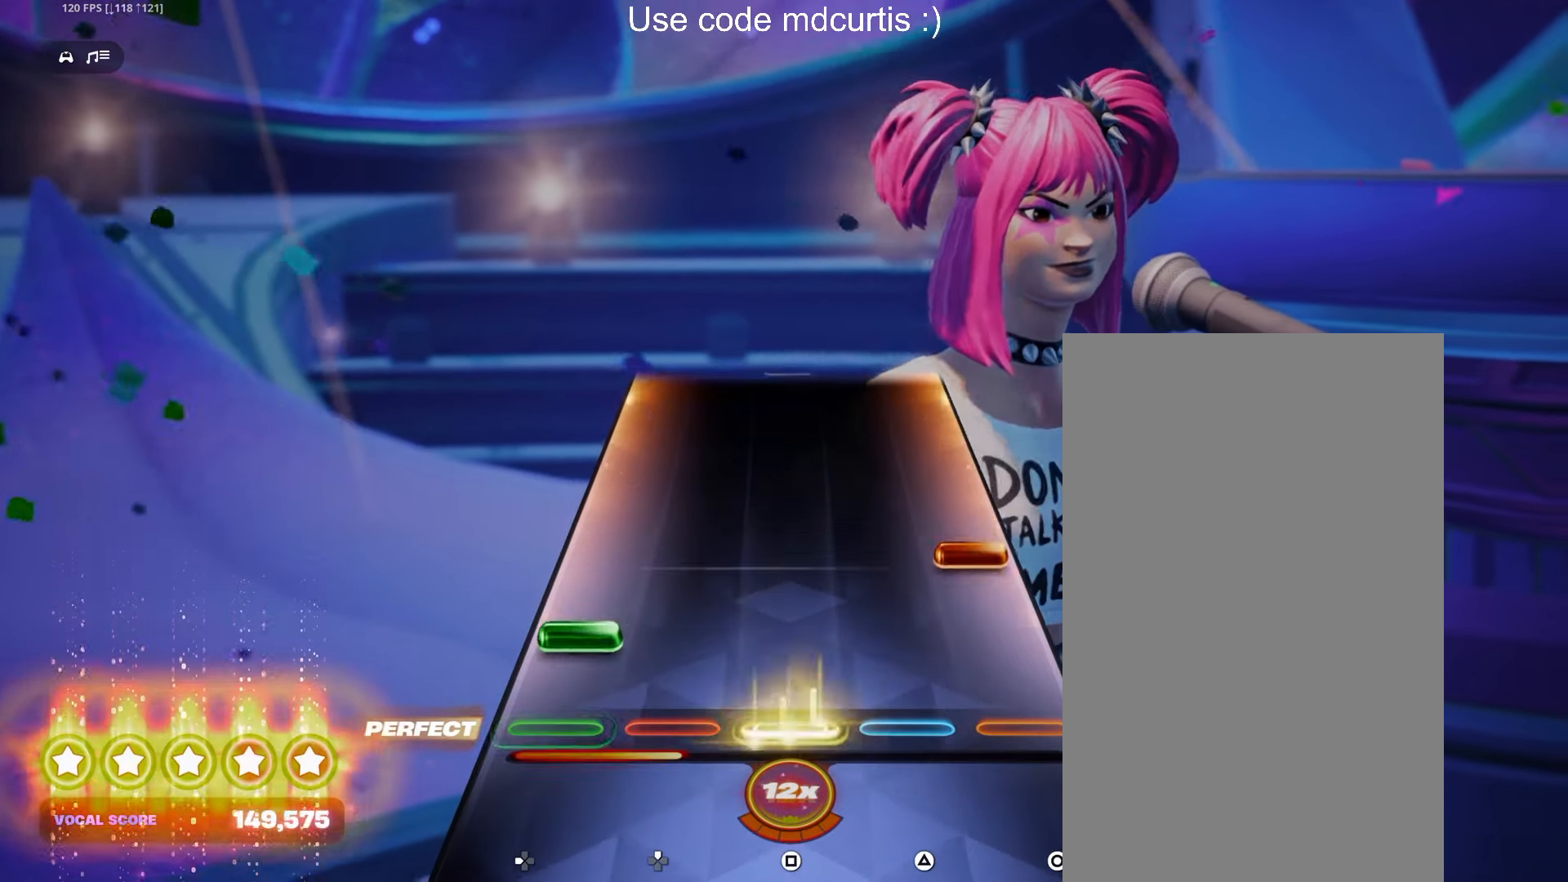
{"buttons": [], "events": [[66, "DPAD_LEFT", "down"], [66, "SQUARE", "up"], [150, "DPAD_LEFT", "up"], [183, "CIRCLE", "down"], [283, "CIRCLE", "up"]]}
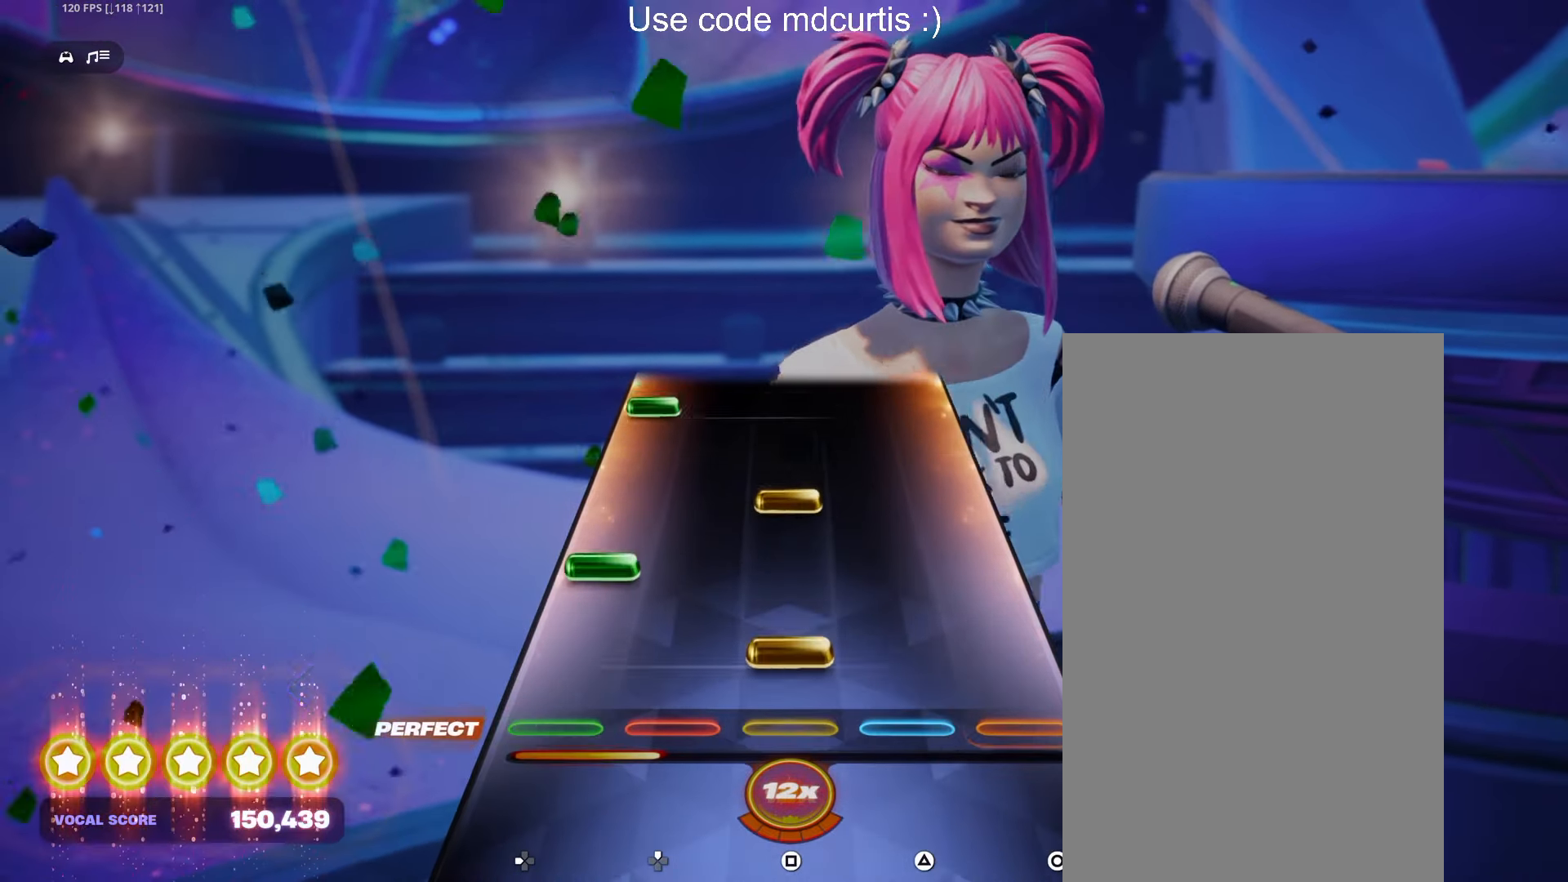
{"buttons": ["DPAD_LEFT"], "events": [[50, "SQUARE", "down"], [150, "DPAD_LEFT", "down"], [150, "SQUARE", "up"], [233, "DPAD_LEFT", "up"], [233, "SQUARE", "down"], [333, "SQUARE", "up"], [433, "DPAD_LEFT", "down"]]}
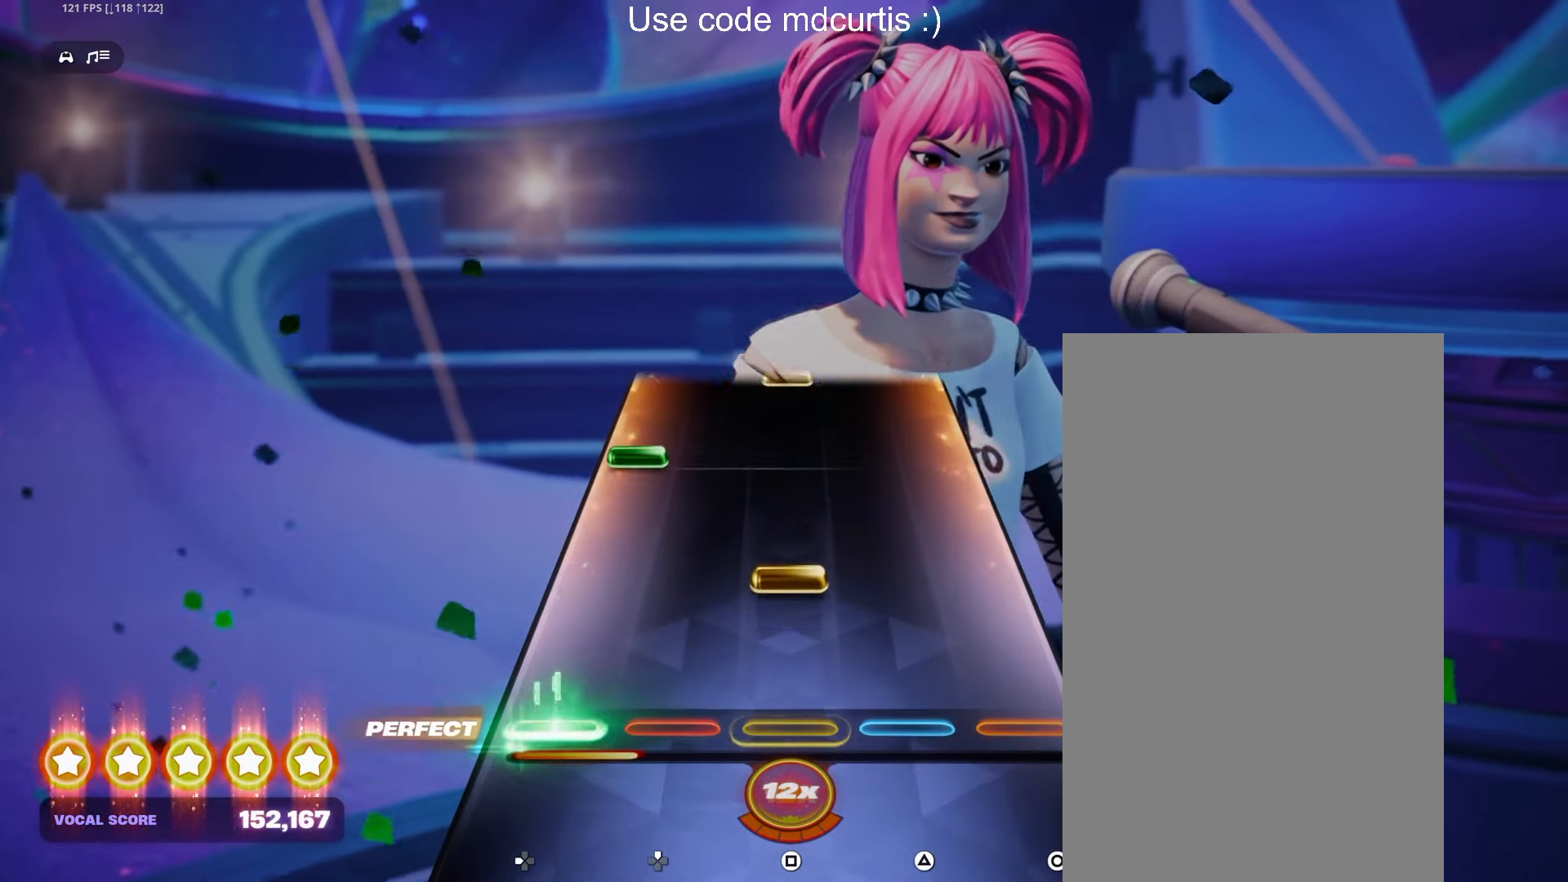
{"buttons": [], "events": [[33, "DPAD_LEFT", "up"], [133, "SQUARE", "down"], [250, "SQUARE", "up"], [333, "DPAD_LEFT", "down"], [416, "DPAD_LEFT", "up"]]}
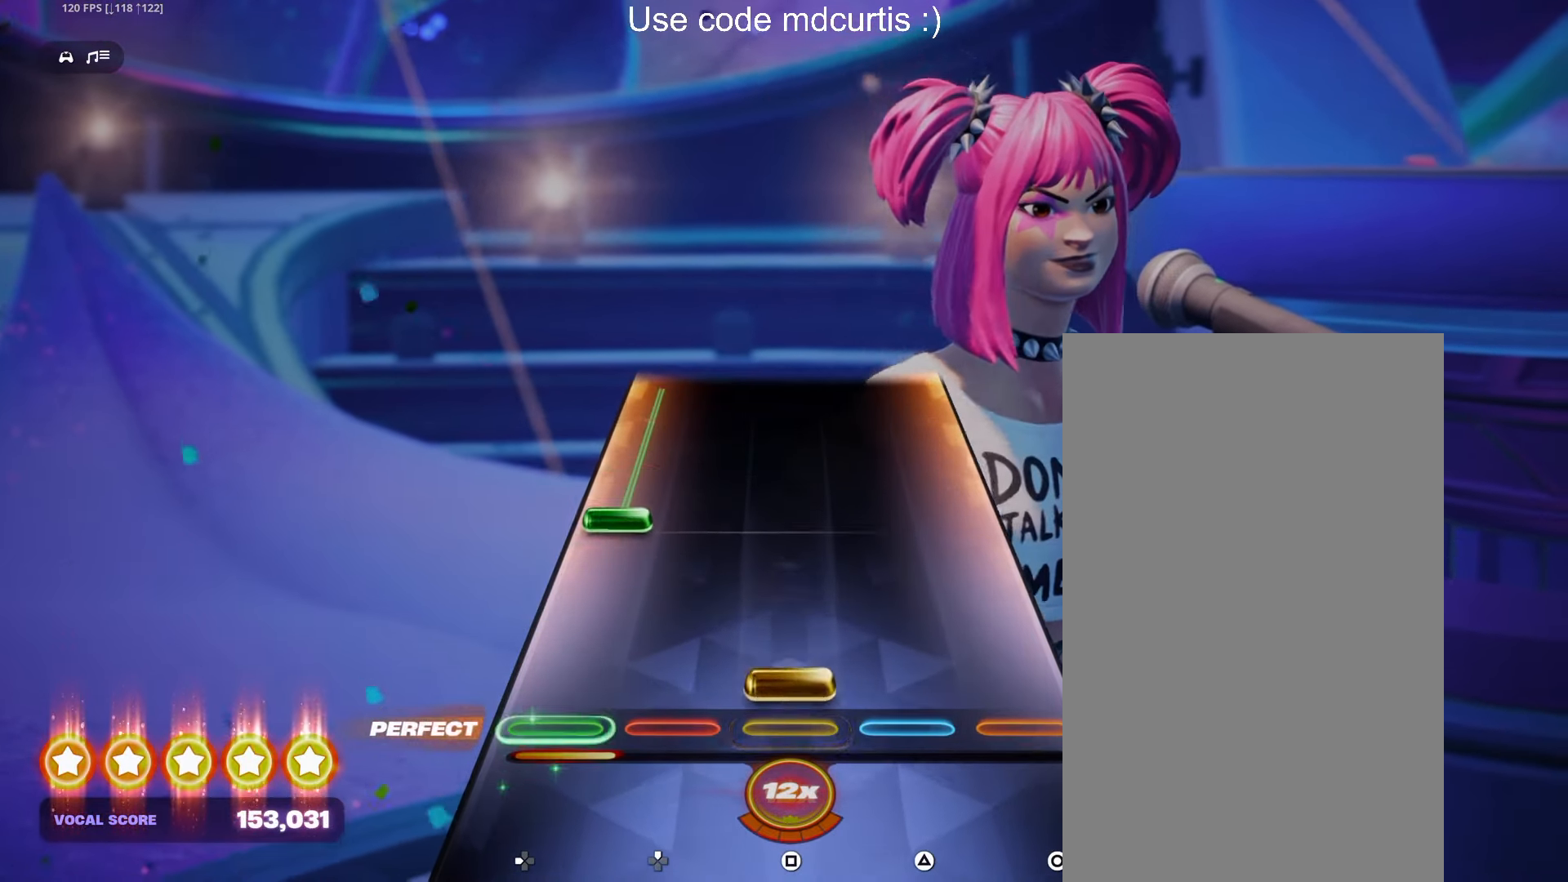
{"buttons": ["DPAD_LEFT"], "events": [[16, "SQUARE", "down"], [133, "SQUARE", "up"], [216, "DPAD_LEFT", "down"]]}
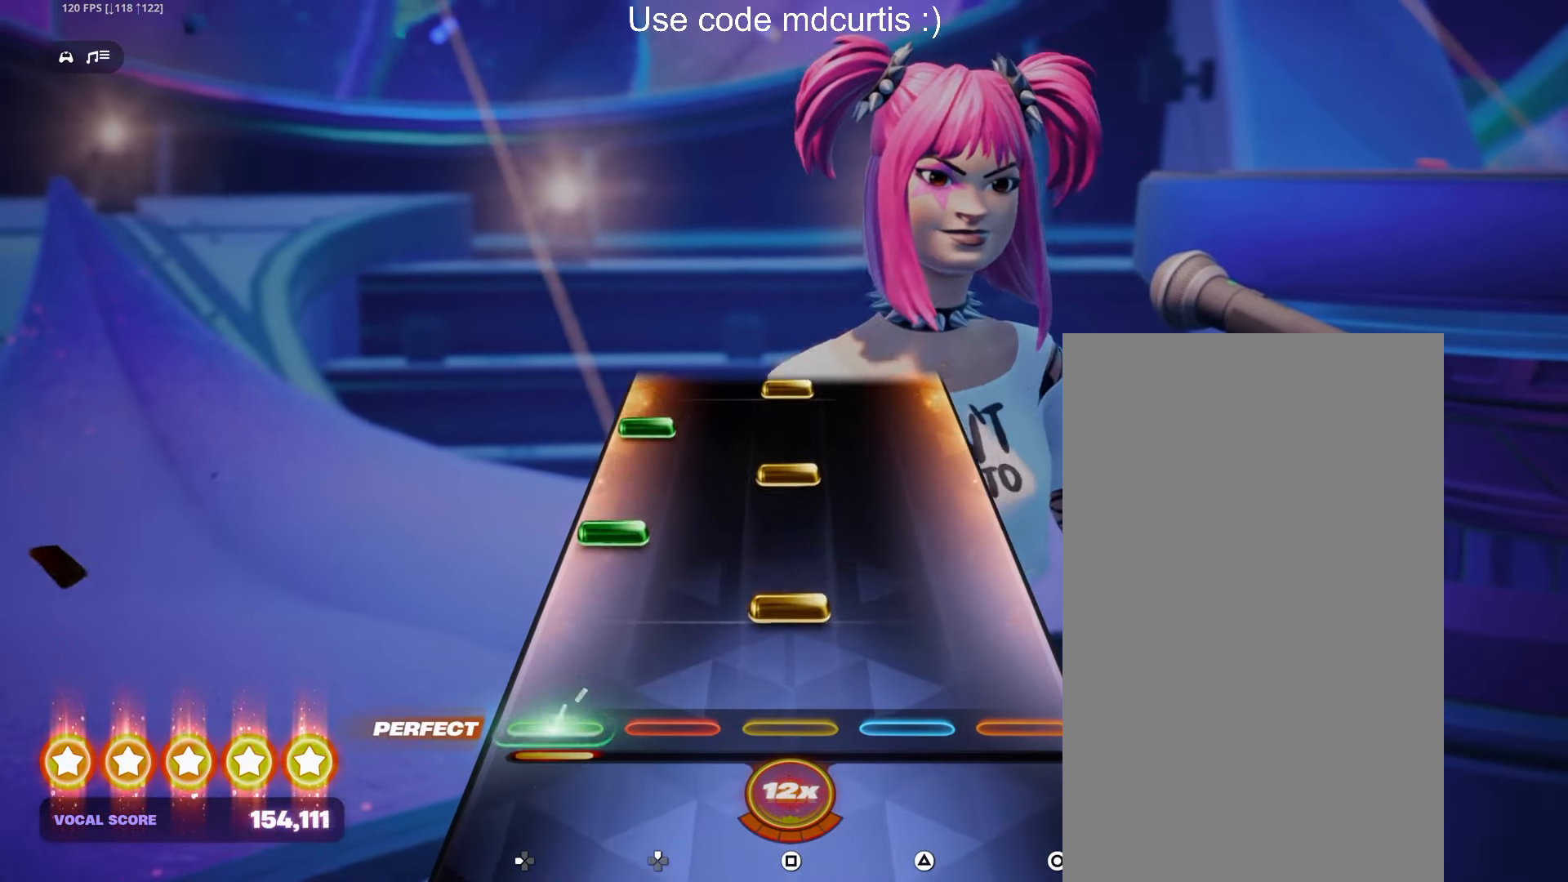
{"buttons": ["SQUARE"], "events": [[33, "DPAD_LEFT", "up"], [100, "SQUARE", "down"], [183, "SQUARE", "up"], [216, "DPAD_LEFT", "down"], [300, "DPAD_LEFT", "up"], [300, "SQUARE", "down"], [383, "SQUARE", "up"], [400, "DPAD_LEFT", "down"], [500, "DPAD_LEFT", "up"], [500, "SQUARE", "down"]]}
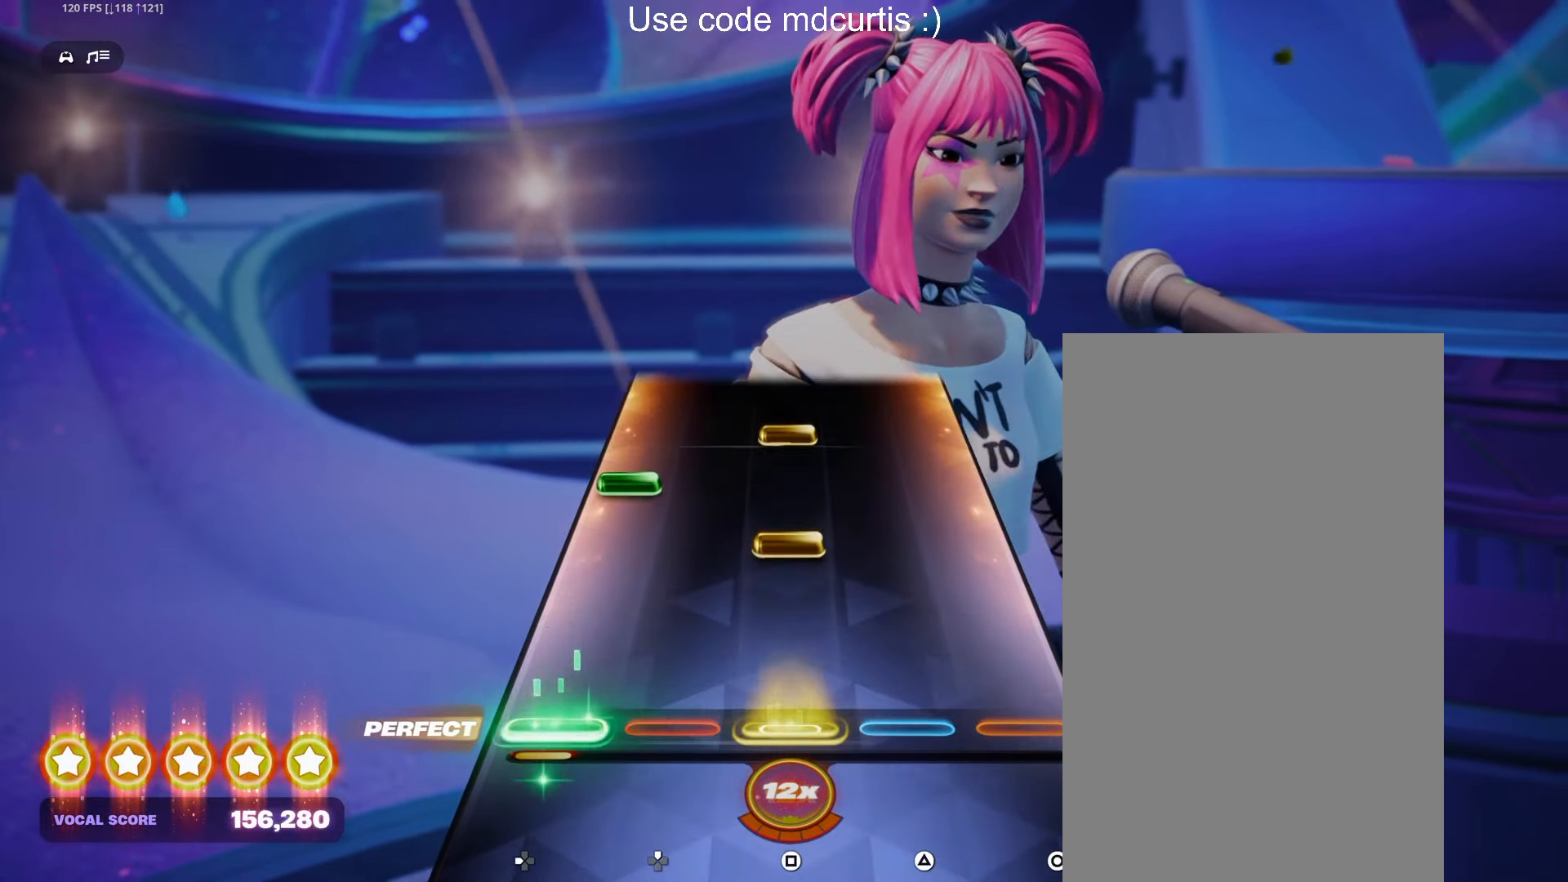
{"buttons": [], "events": [[100, "SQUARE", "up"], [183, "SQUARE", "down"], [266, "DPAD_LEFT", "down"], [300, "SQUARE", "up"], [366, "DPAD_LEFT", "up"], [383, "SQUARE", "down"], [483, "SQUARE", "up"]]}
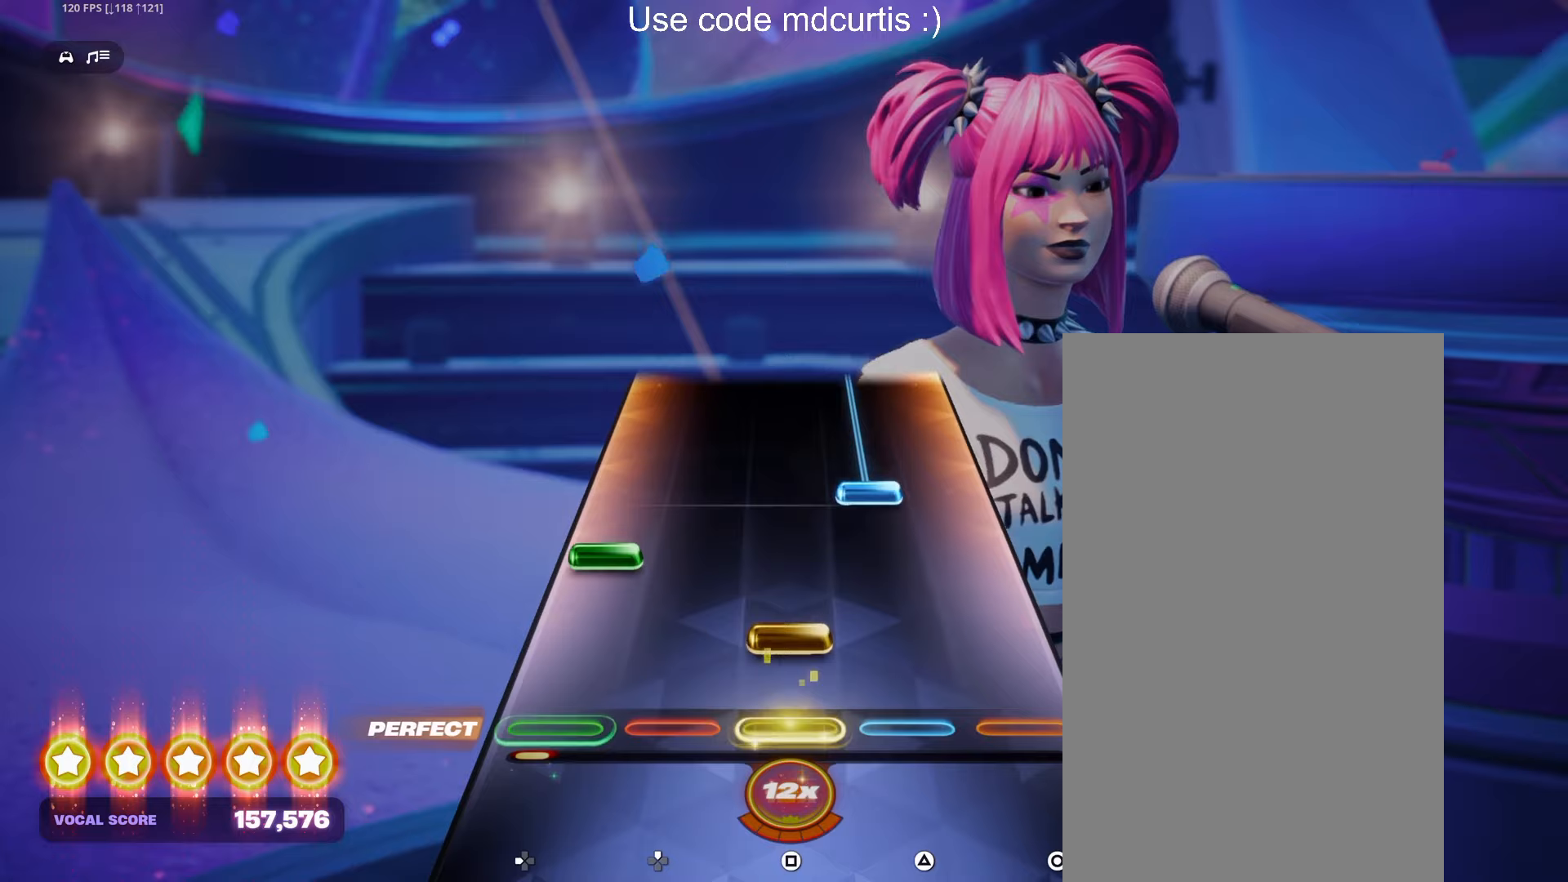
{"buttons": ["TRIANGLE"], "events": [[83, "SQUARE", "down"], [167, "DPAD_LEFT", "down"], [167, "SQUARE", "up"], [250, "DPAD_LEFT", "up"], [267, "TRIANGLE", "down"]]}
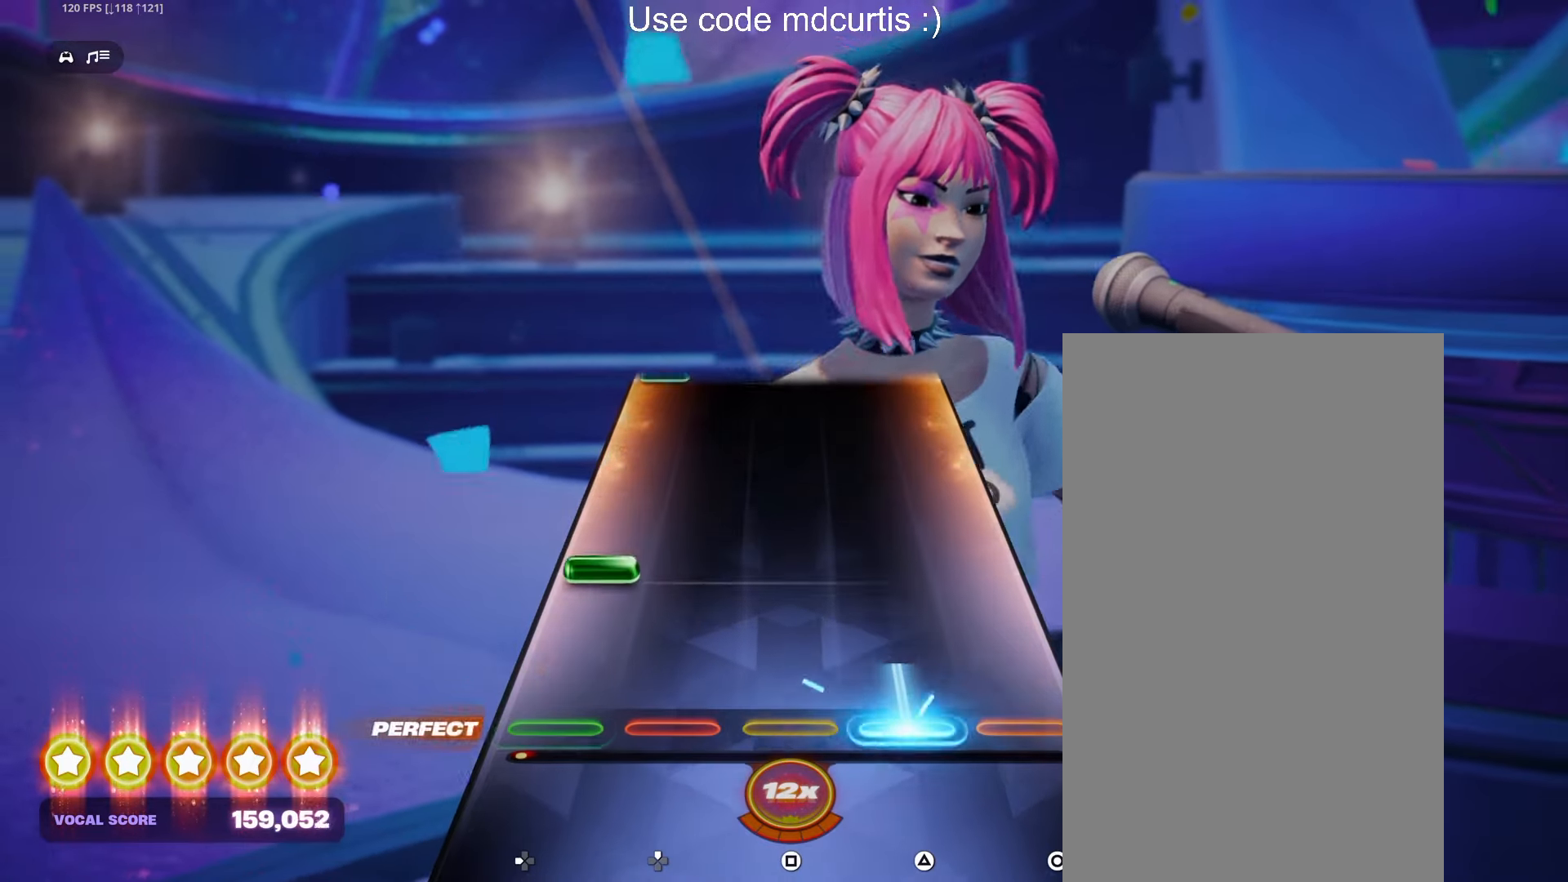
{"buttons": [], "events": [[117, "TRIANGLE", "up"], [150, "DPAD_LEFT", "down"], [400, "DPAD_LEFT", "up"]]}
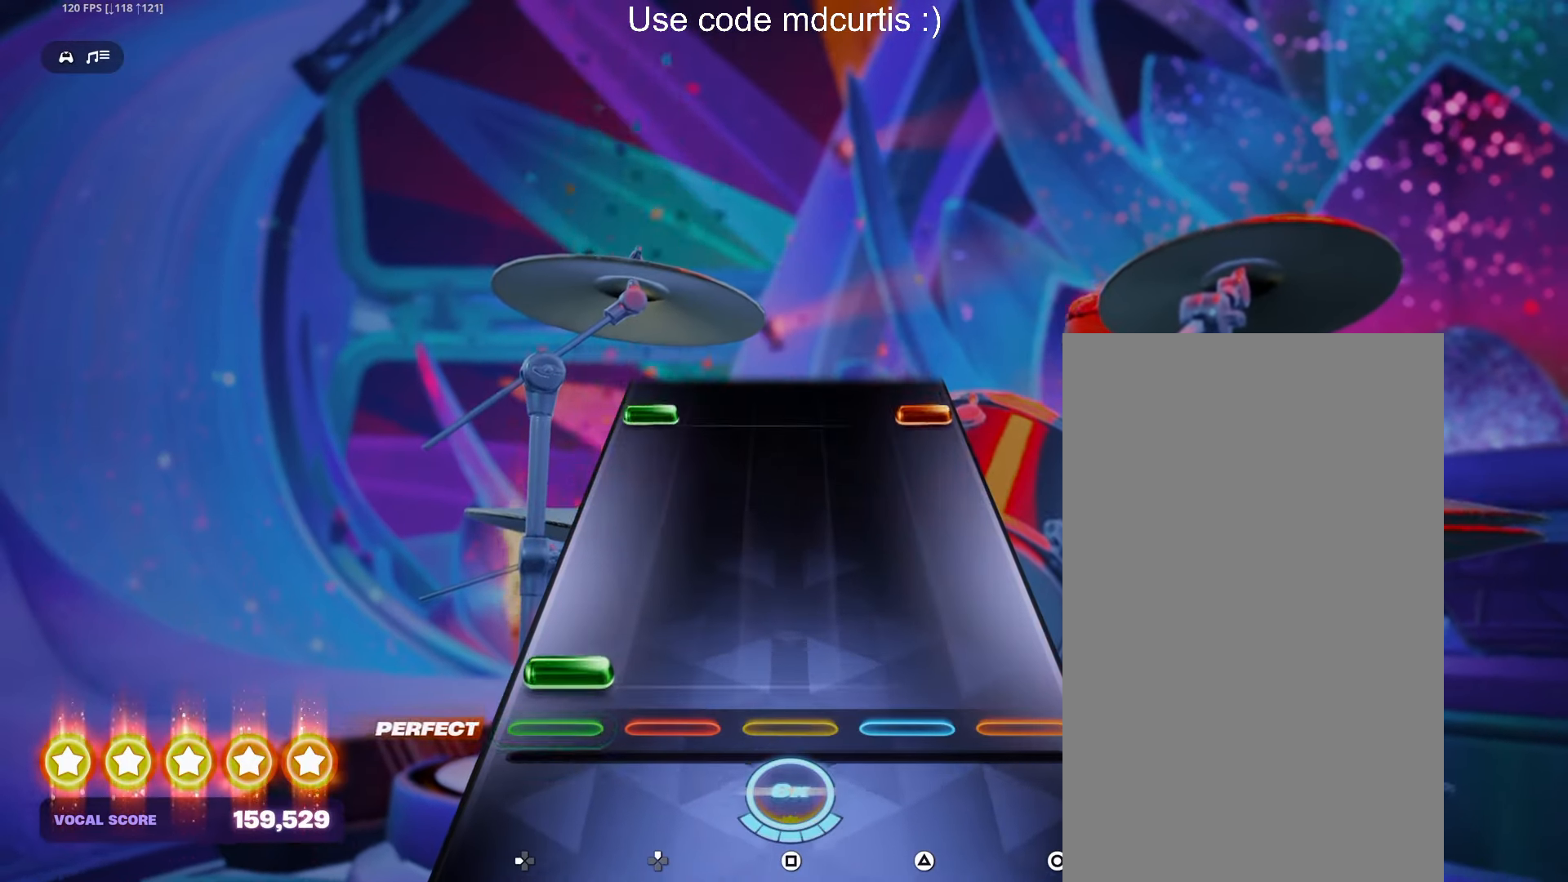
{"buttons": ["CIRCLE", "DPAD_LEFT"], "events": [[33, "DPAD_LEFT", "down"], [150, "DPAD_LEFT", "up"], [433, "CIRCLE", "down"], [433, "DPAD_LEFT", "down"]]}
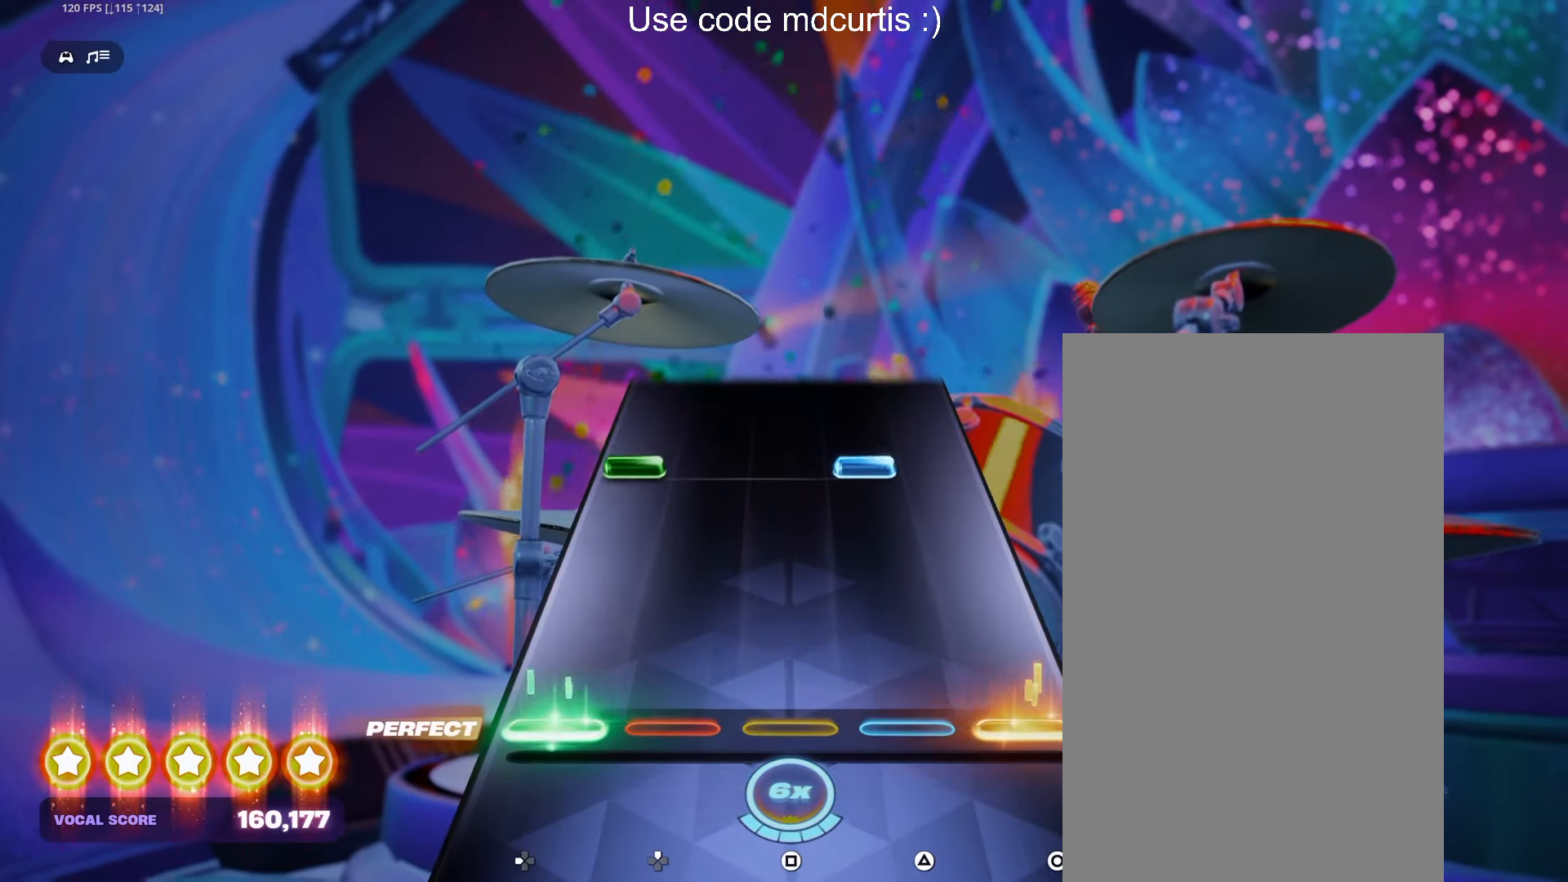
{"buttons": [], "events": [[33, "DPAD_LEFT", "up"], [50, "CIRCLE", "up"], [317, "DPAD_LEFT", "down"], [317, "TRIANGLE", "down"], [433, "DPAD_LEFT", "up"], [450, "TRIANGLE", "up"]]}
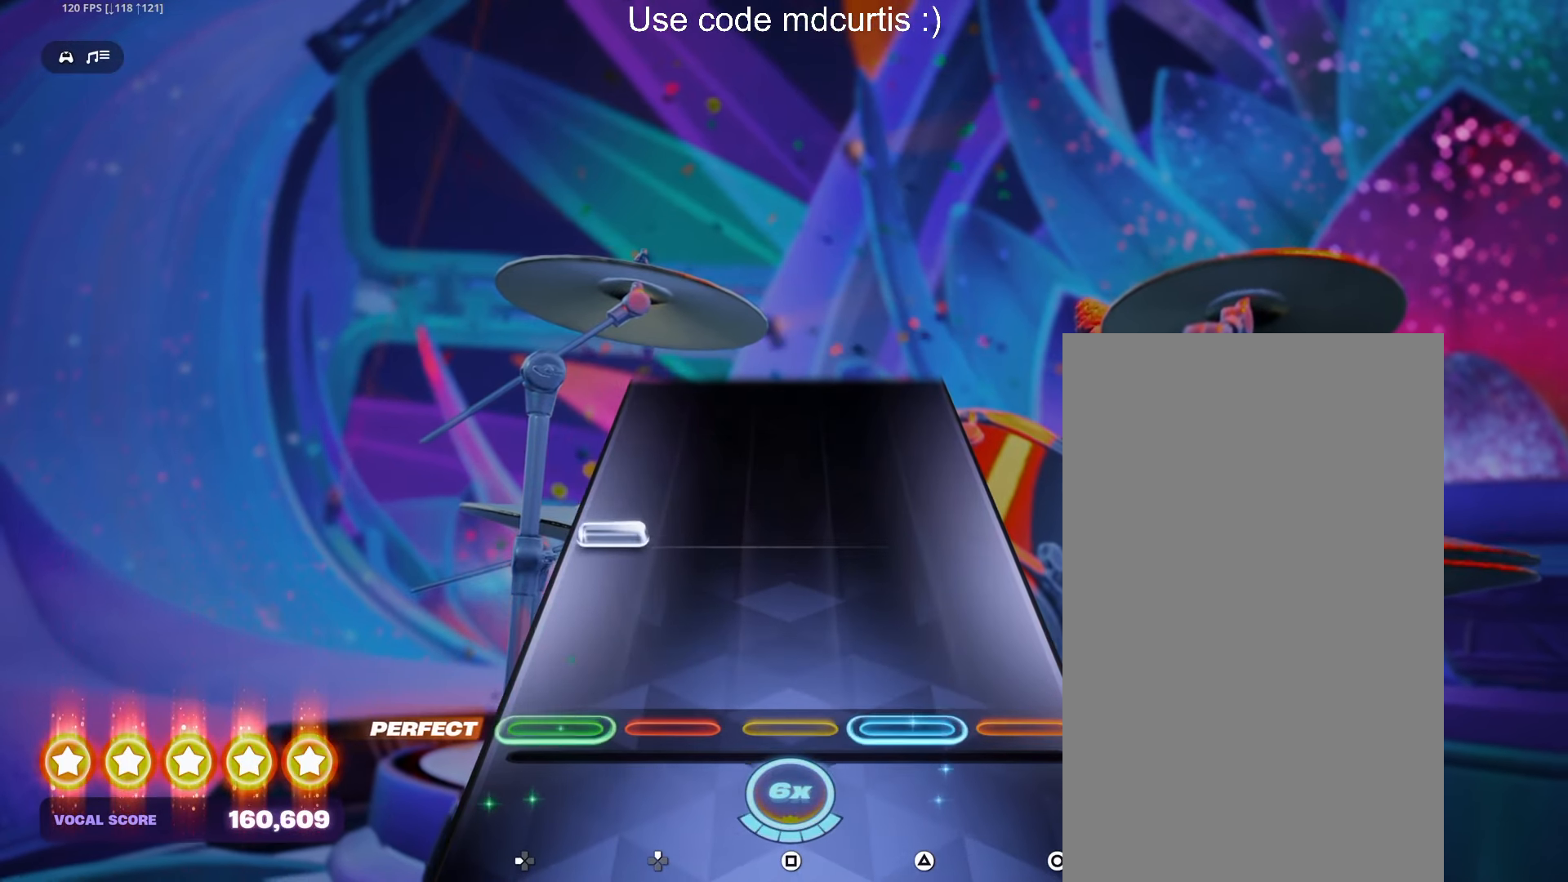
{"buttons": [], "events": [[217, "DPAD_LEFT", "down"], [317, "DPAD_LEFT", "up"]]}
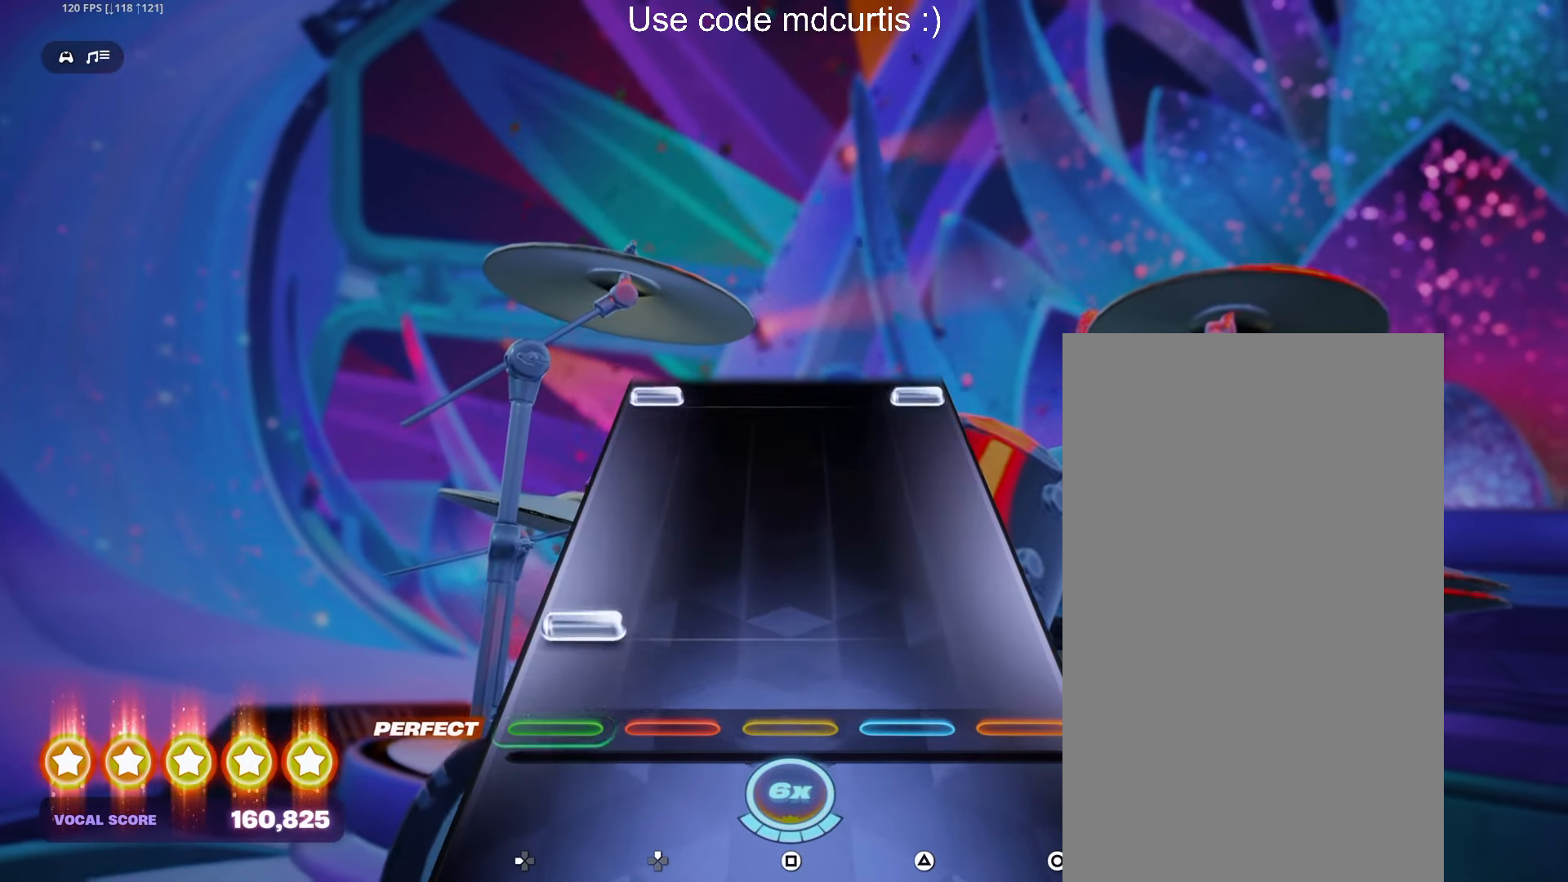
{"buttons": ["CIRCLE", "DPAD_LEFT"], "events": [[100, "DPAD_LEFT", "down"], [200, "DPAD_LEFT", "up"], [483, "DPAD_LEFT", "down"], [500, "CIRCLE", "down"]]}
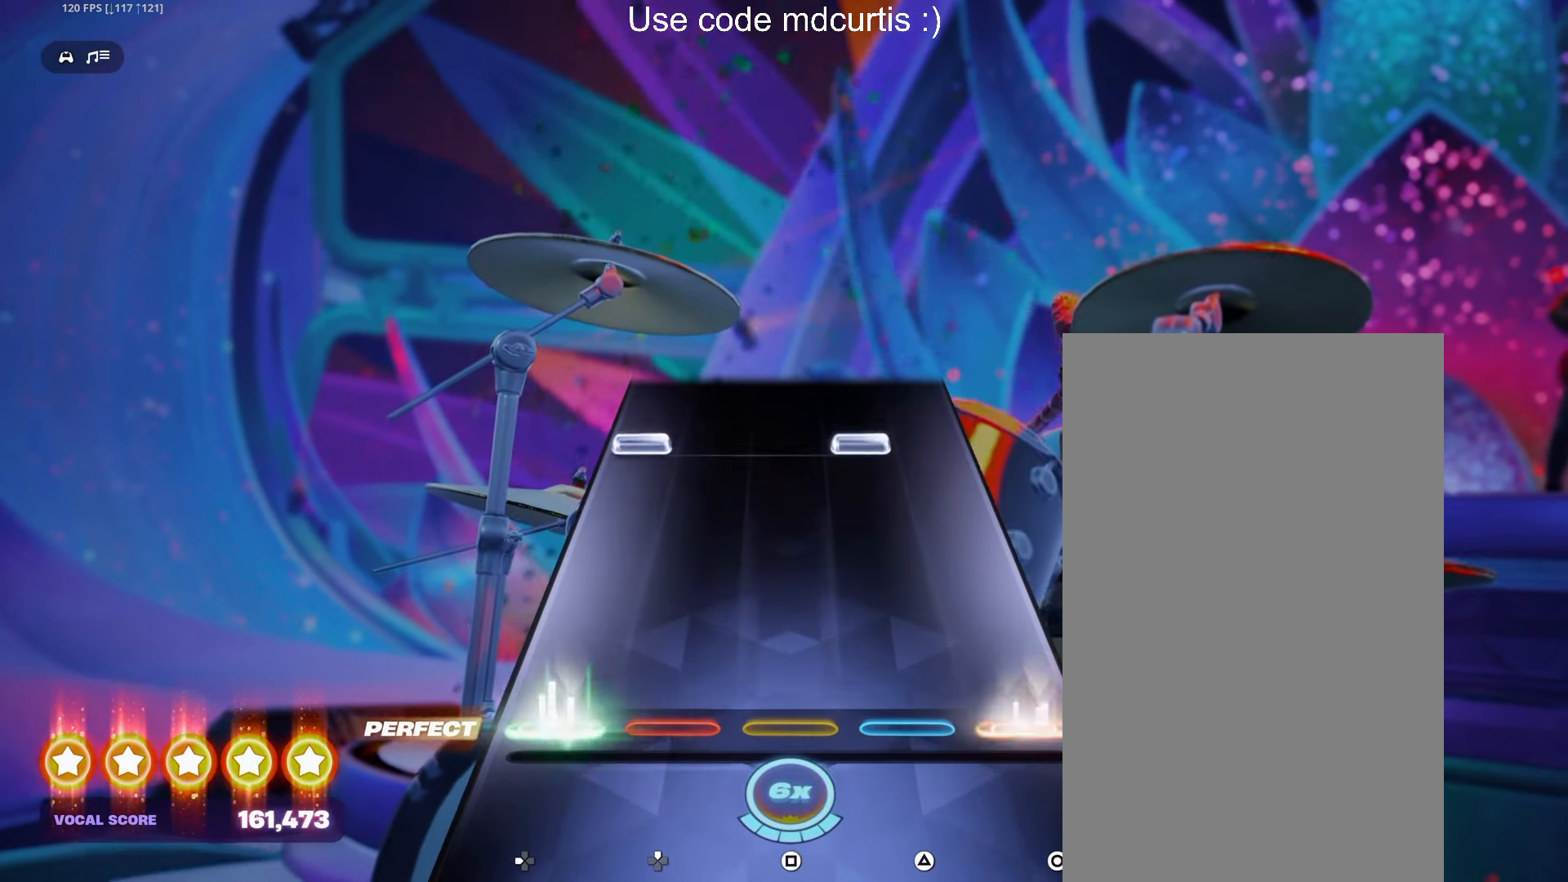
{"buttons": [], "events": [[100, "DPAD_LEFT", "up"], [117, "CIRCLE", "up"], [367, "DPAD_LEFT", "down"], [367, "TRIANGLE", "down"], [467, "DPAD_LEFT", "up"], [483, "TRIANGLE", "up"]]}
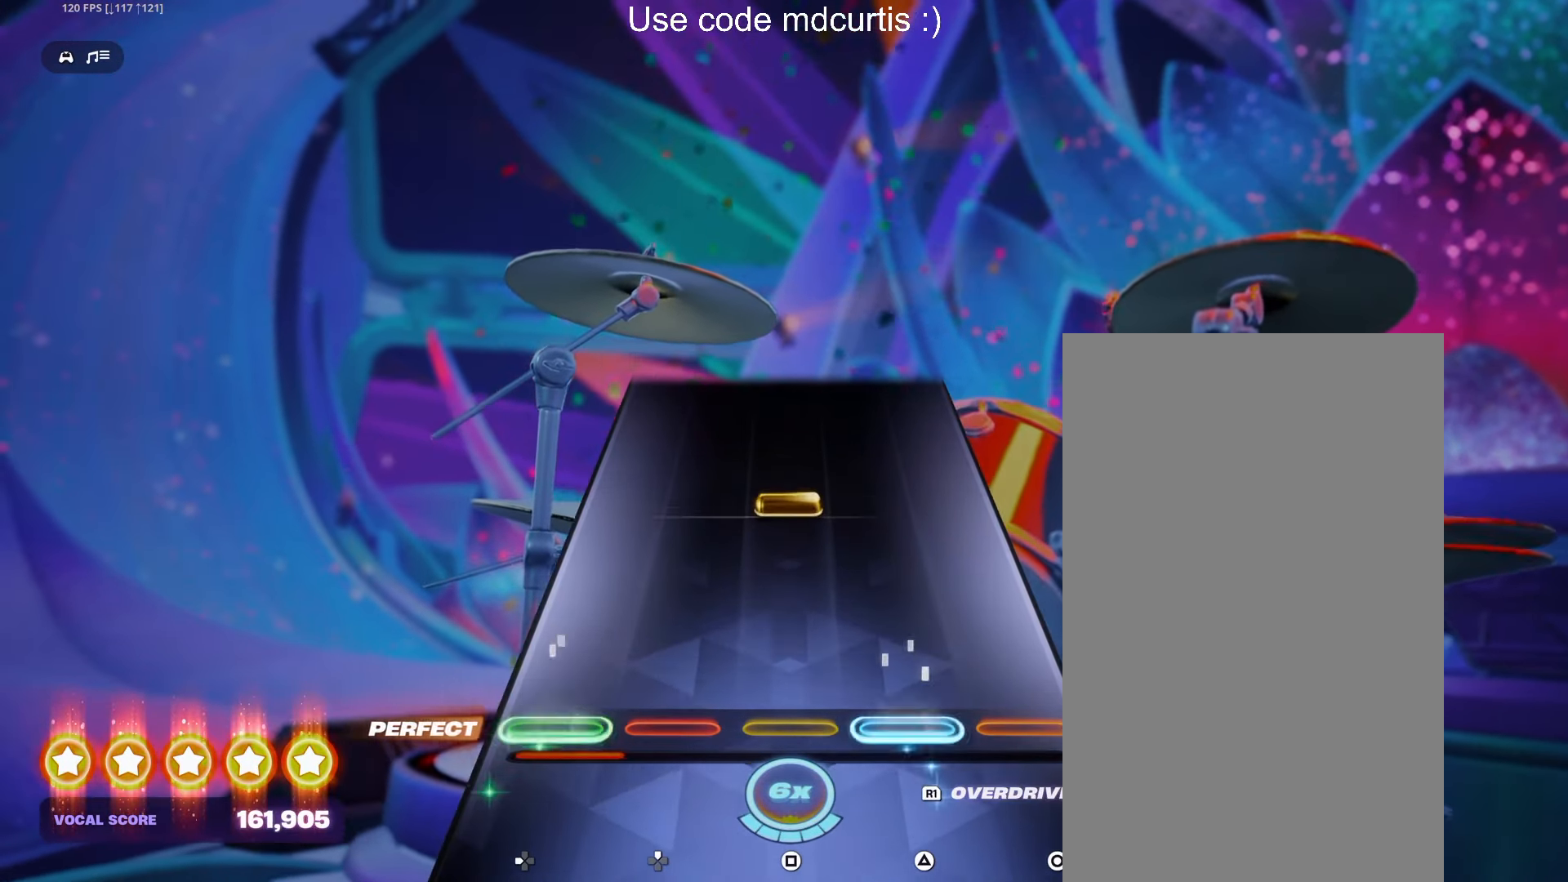
{"buttons": [], "events": [[250, "SQUARE", "down"], [367, "SQUARE", "up"]]}
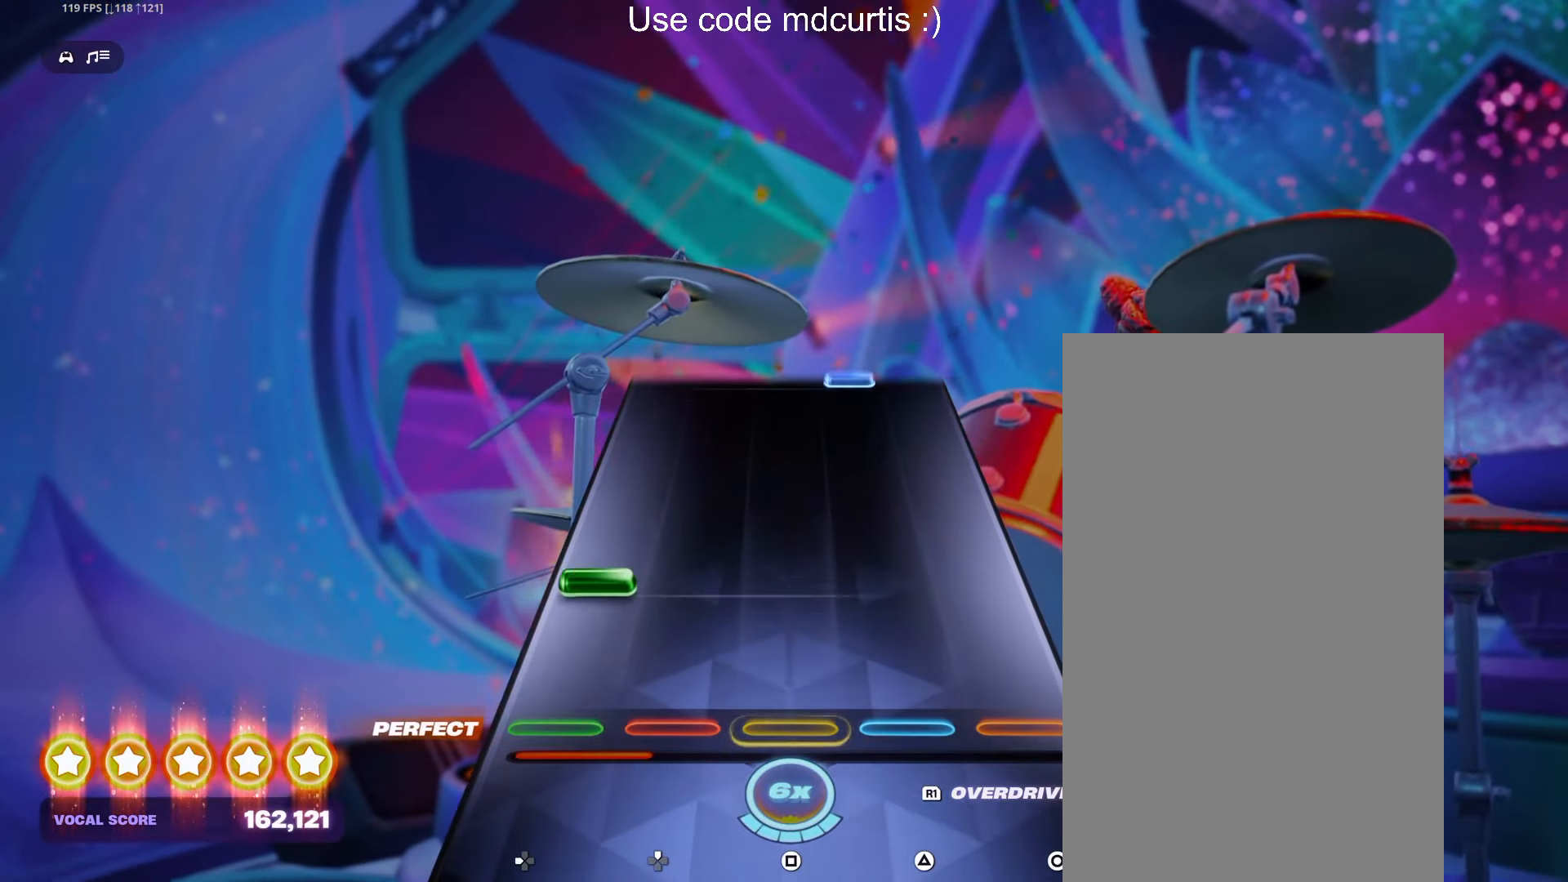
{"buttons": [], "events": [[150, "DPAD_LEFT", "down"], [267, "DPAD_LEFT", "up"]]}
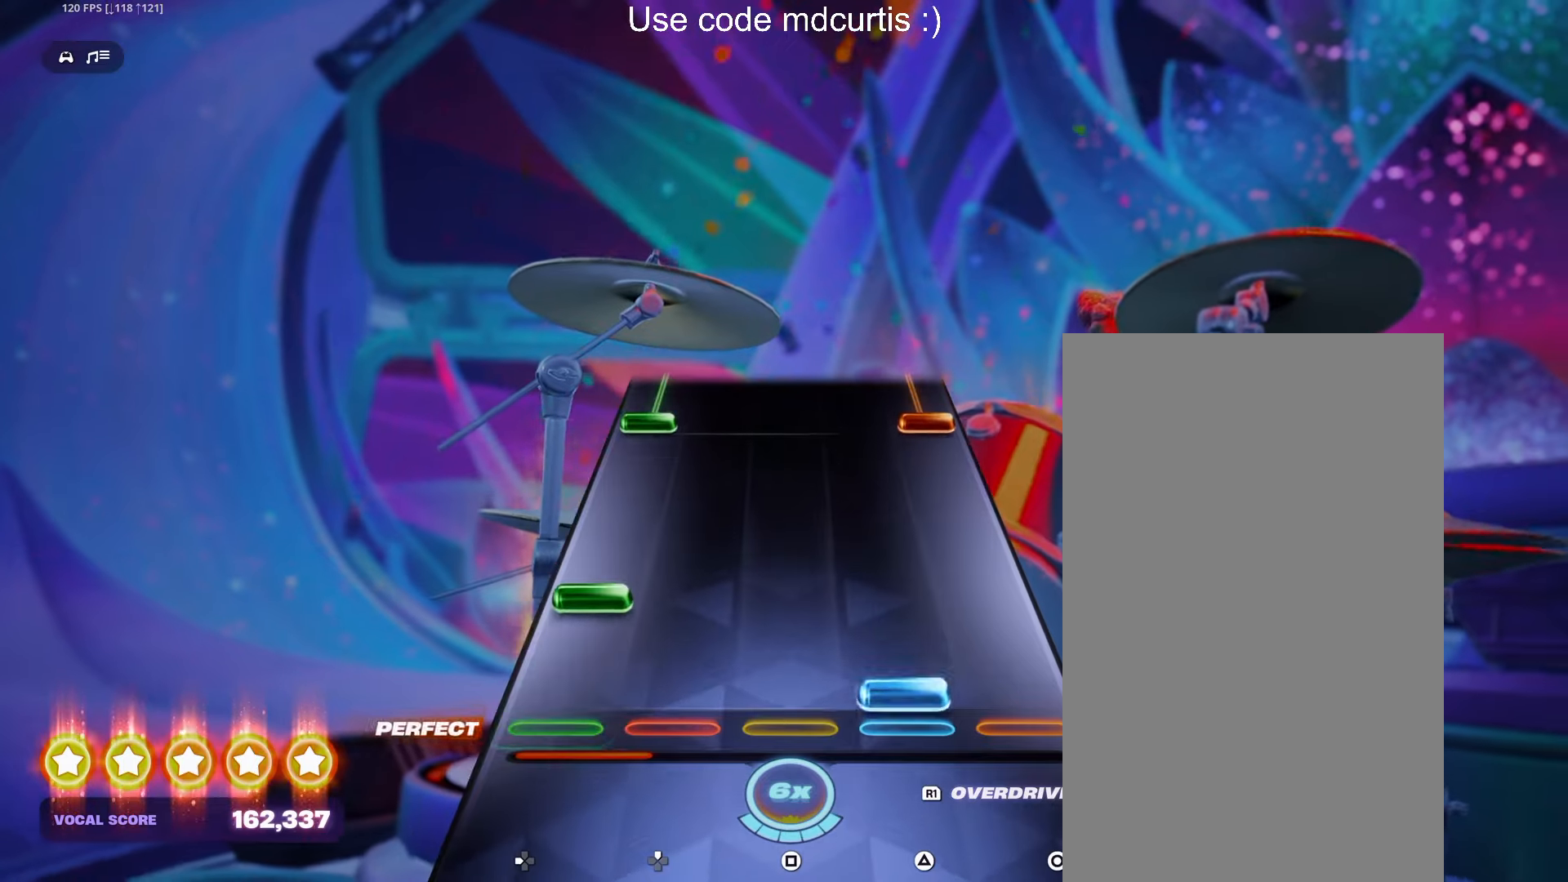
{"buttons": ["CIRCLE", "DPAD_LEFT"], "events": [[34, "TRIANGLE", "down"], [117, "TRIANGLE", "up"], [134, "DPAD_LEFT", "down"], [217, "DPAD_LEFT", "up"], [417, "DPAD_LEFT", "down"], [434, "CIRCLE", "down"]]}
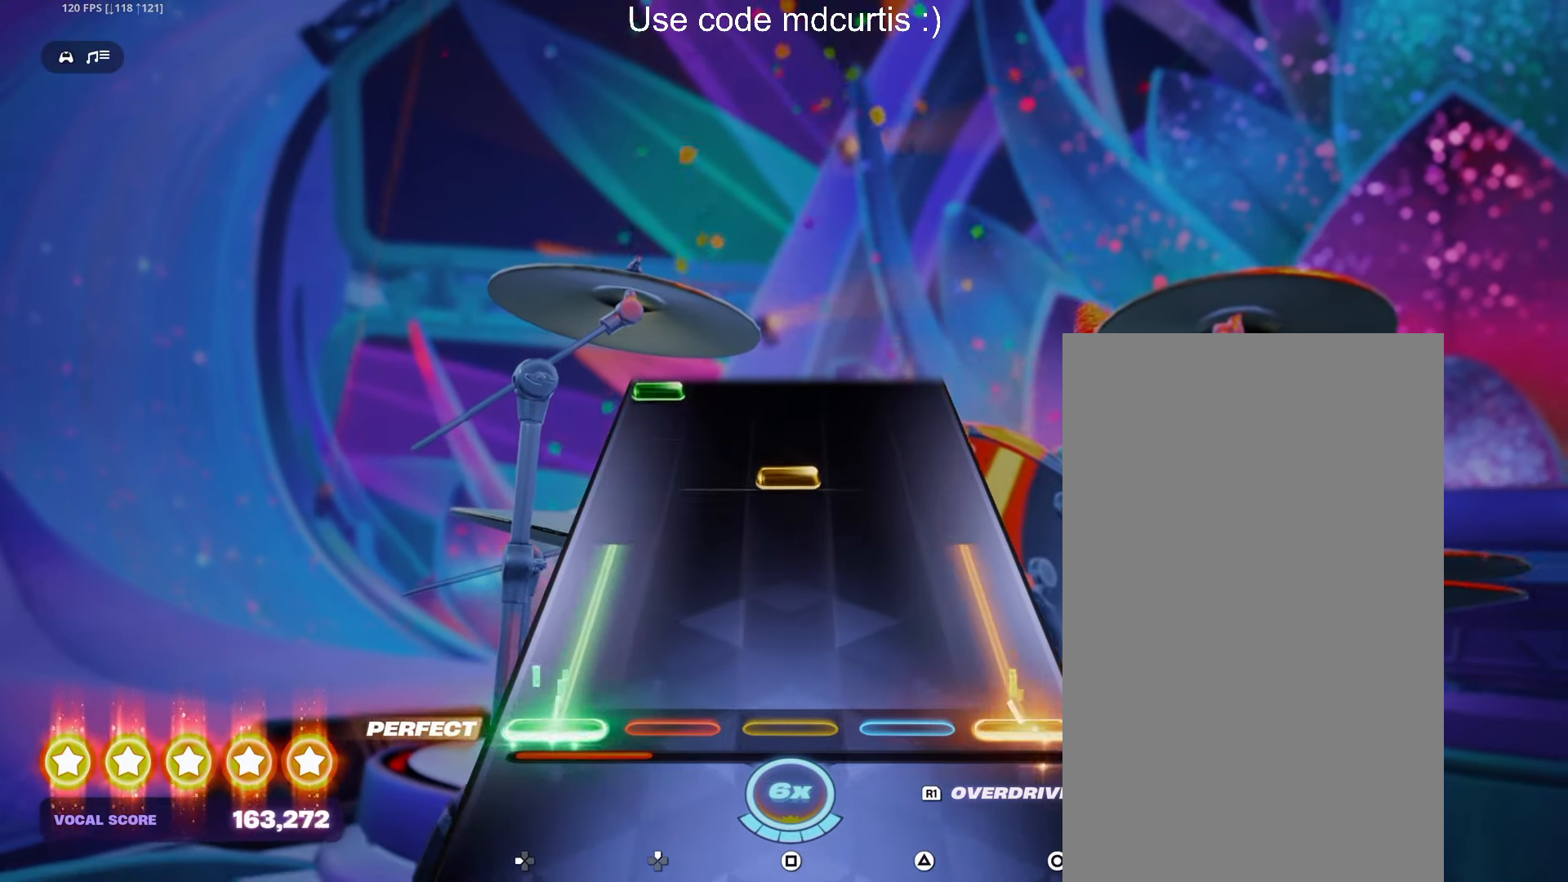
{"buttons": ["DPAD_LEFT"], "events": [[200, "CIRCLE", "up"], [217, "DPAD_LEFT", "up"], [300, "SQUARE", "down"], [417, "SQUARE", "up"], [500, "DPAD_LEFT", "down"]]}
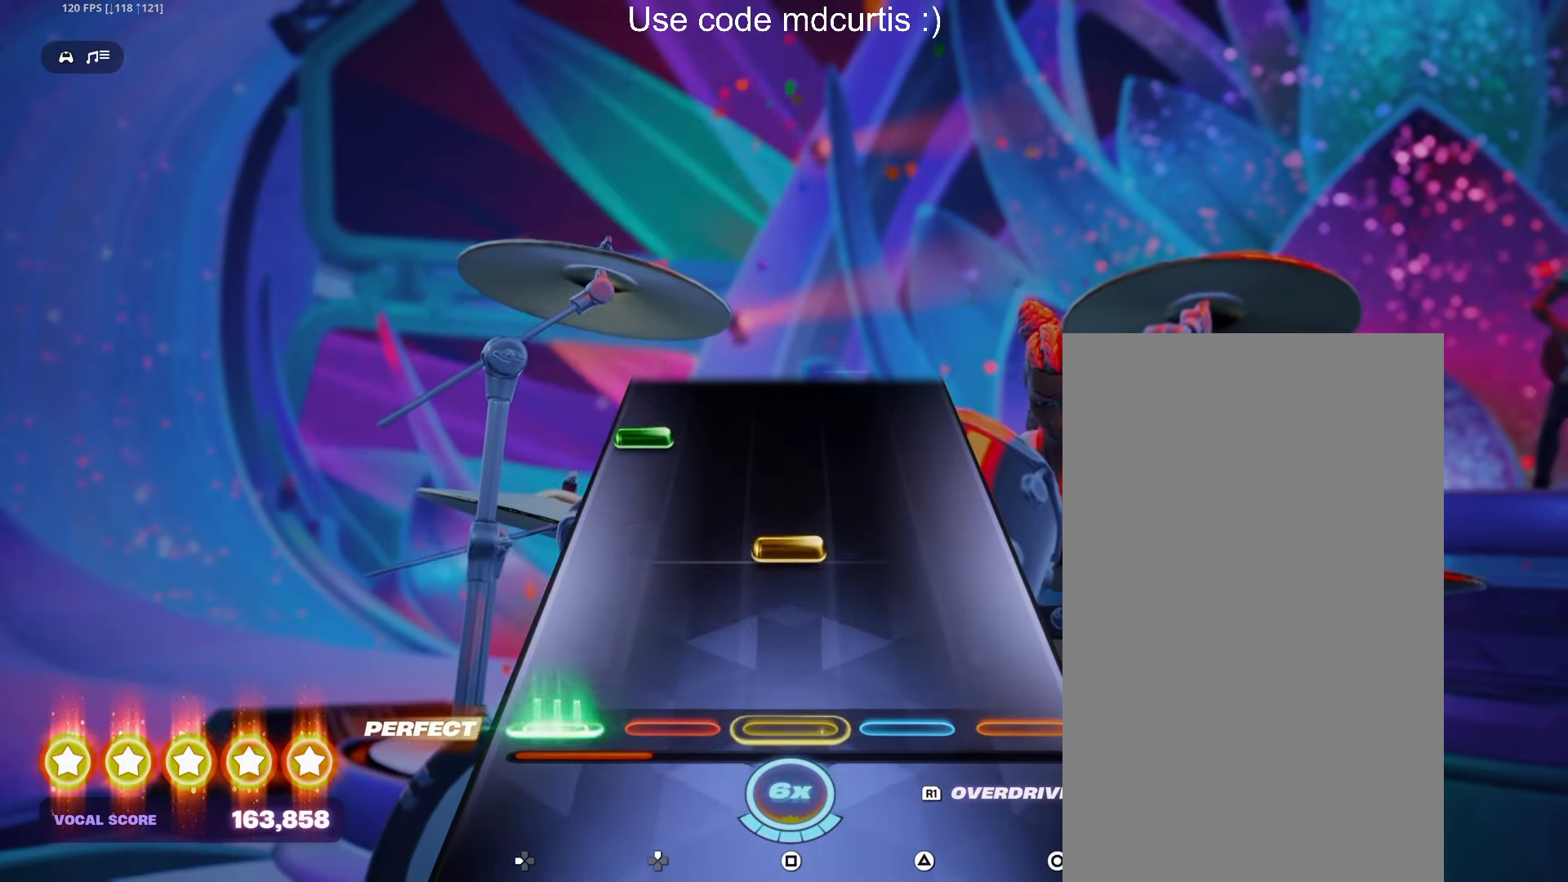
{"buttons": [], "events": [[100, "DPAD_LEFT", "up"], [200, "SQUARE", "down"], [317, "SQUARE", "up"], [384, "DPAD_LEFT", "down"], [484, "DPAD_LEFT", "up"]]}
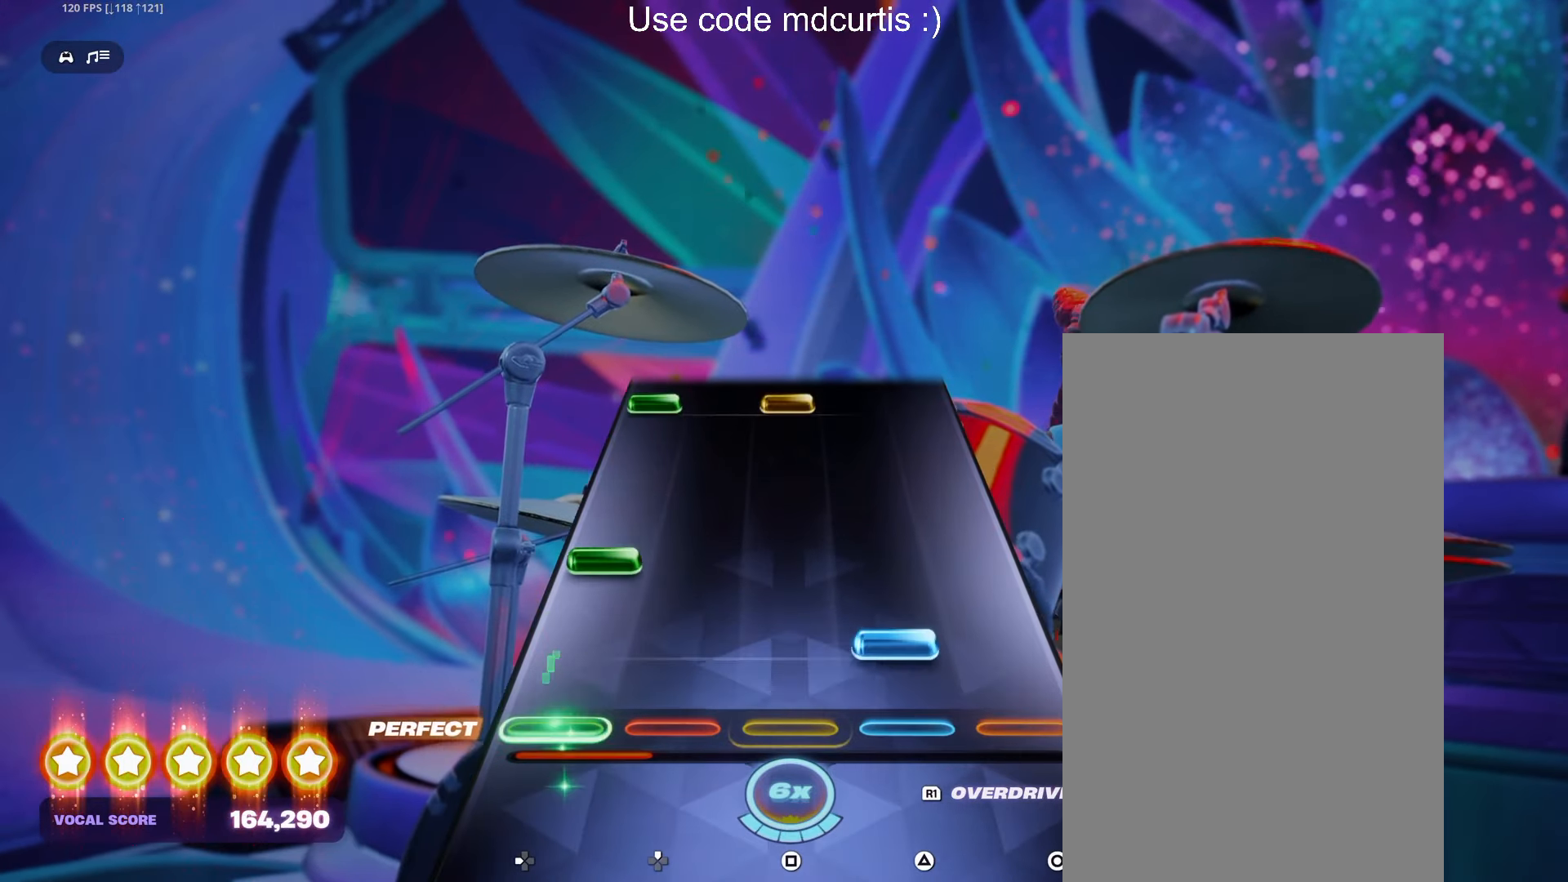
{"buttons": ["SQUARE", "DPAD_LEFT"], "events": [[84, "TRIANGLE", "down"], [167, "DPAD_LEFT", "down"], [167, "TRIANGLE", "up"], [267, "DPAD_LEFT", "up"], [467, "DPAD_LEFT", "down"], [467, "SQUARE", "down"]]}
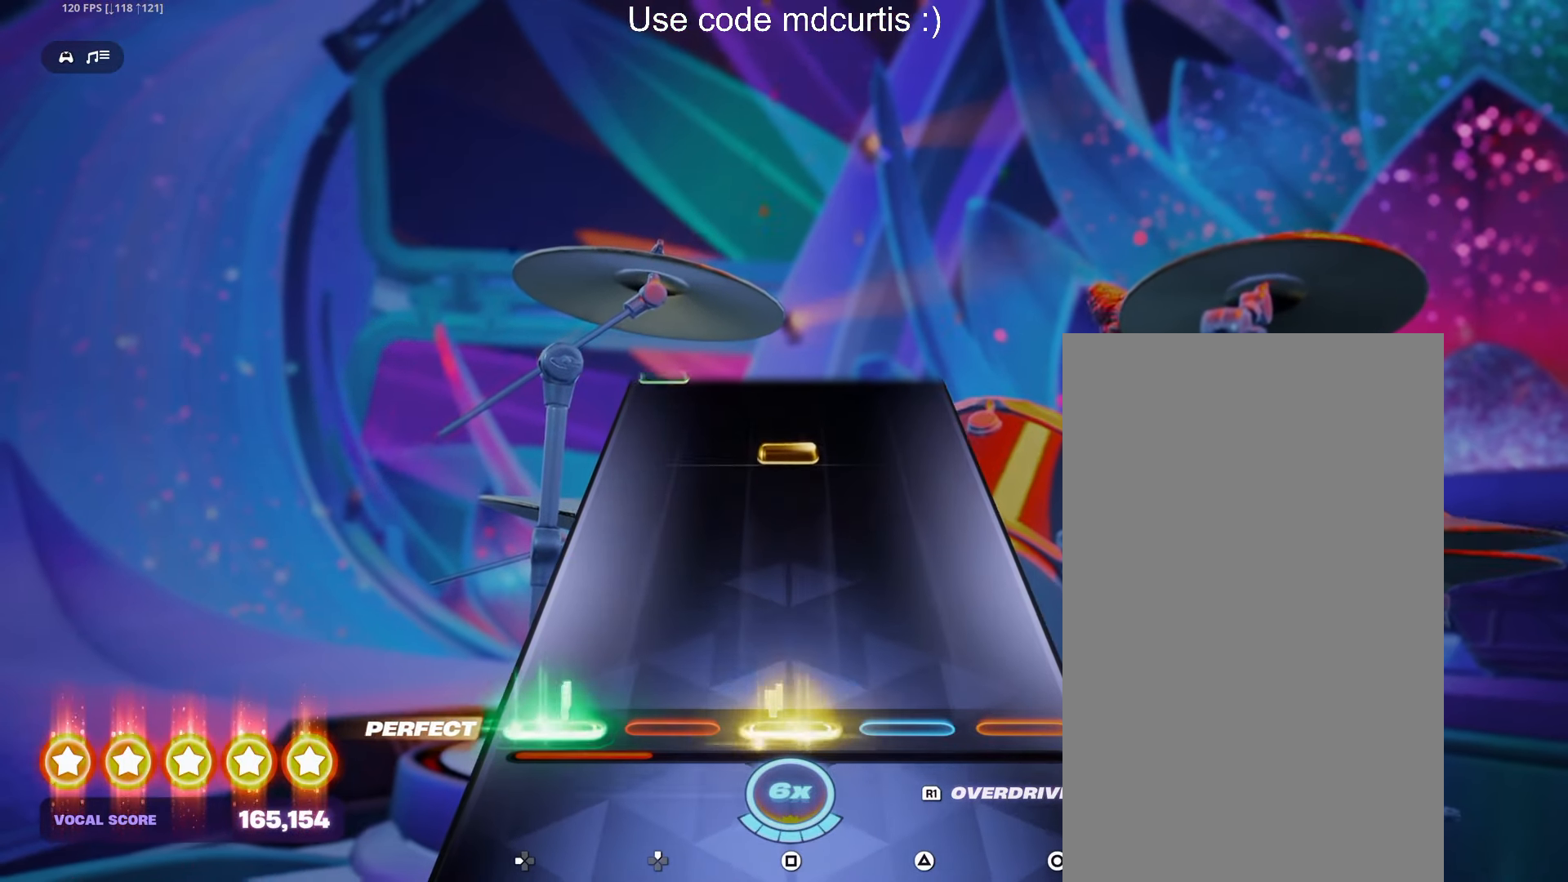
{"buttons": [], "events": [[67, "DPAD_LEFT", "up"], [67, "SQUARE", "up"], [350, "SQUARE", "down"], [467, "SQUARE", "up"]]}
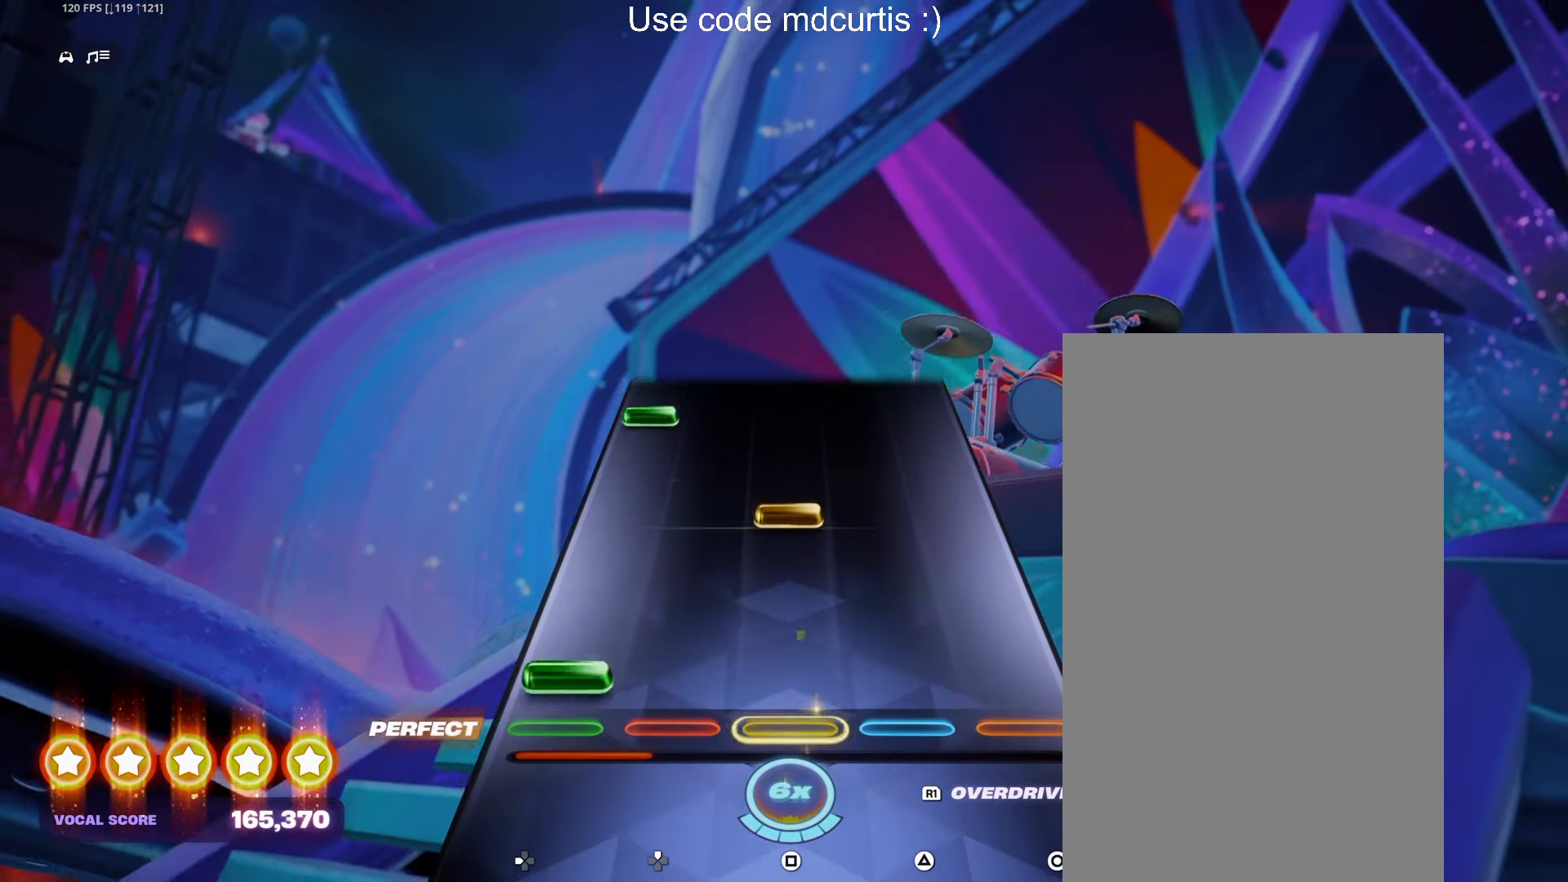
{"buttons": ["DPAD_LEFT"], "events": [[50, "DPAD_LEFT", "down"], [167, "DPAD_LEFT", "up"], [250, "SQUARE", "down"], [367, "SQUARE", "up"], [434, "DPAD_LEFT", "down"]]}
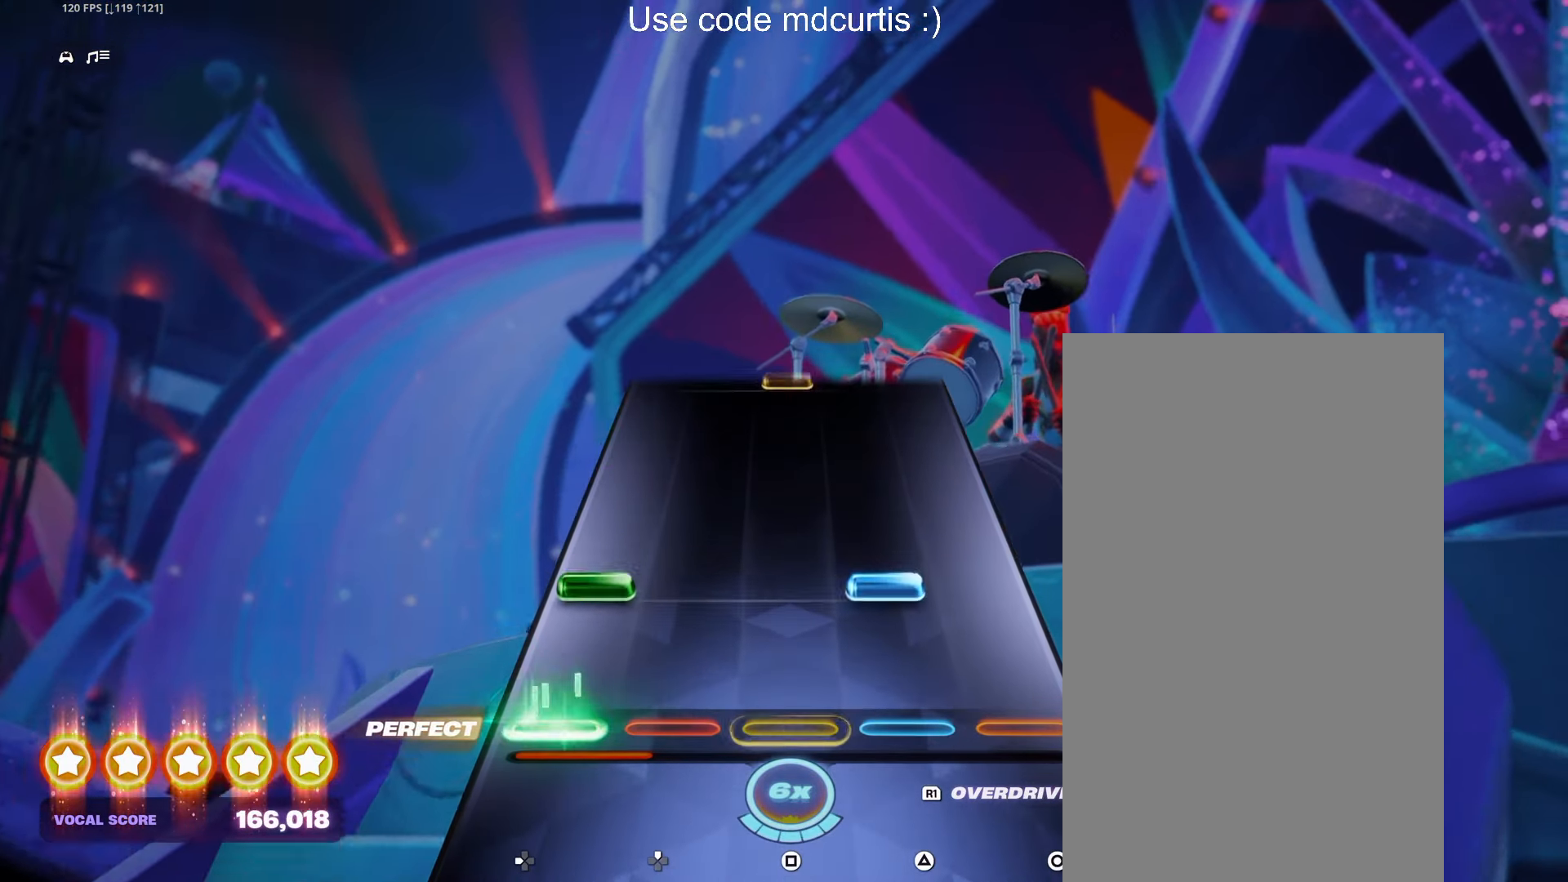
{"buttons": [], "events": [[34, "DPAD_LEFT", "up"], [134, "DPAD_LEFT", "down"], [134, "TRIANGLE", "down"], [234, "DPAD_LEFT", "up"], [250, "TRIANGLE", "up"]]}
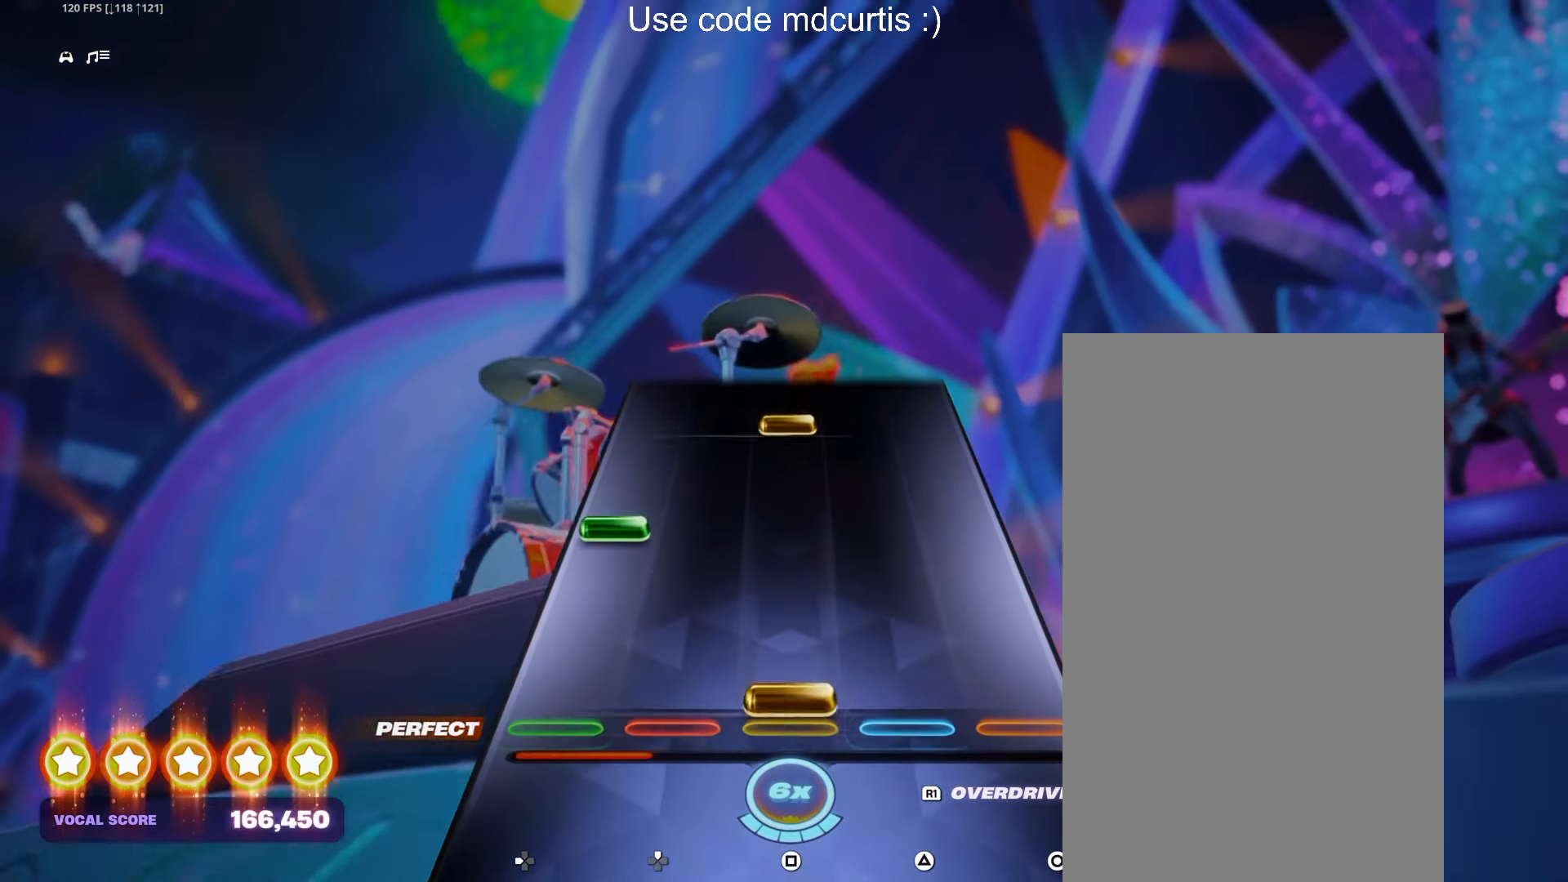
{"buttons": ["SQUARE"], "events": [[17, "SQUARE", "down"], [134, "SQUARE", "up"], [217, "DPAD_LEFT", "down"], [317, "DPAD_LEFT", "up"], [416, "SQUARE", "down"]]}
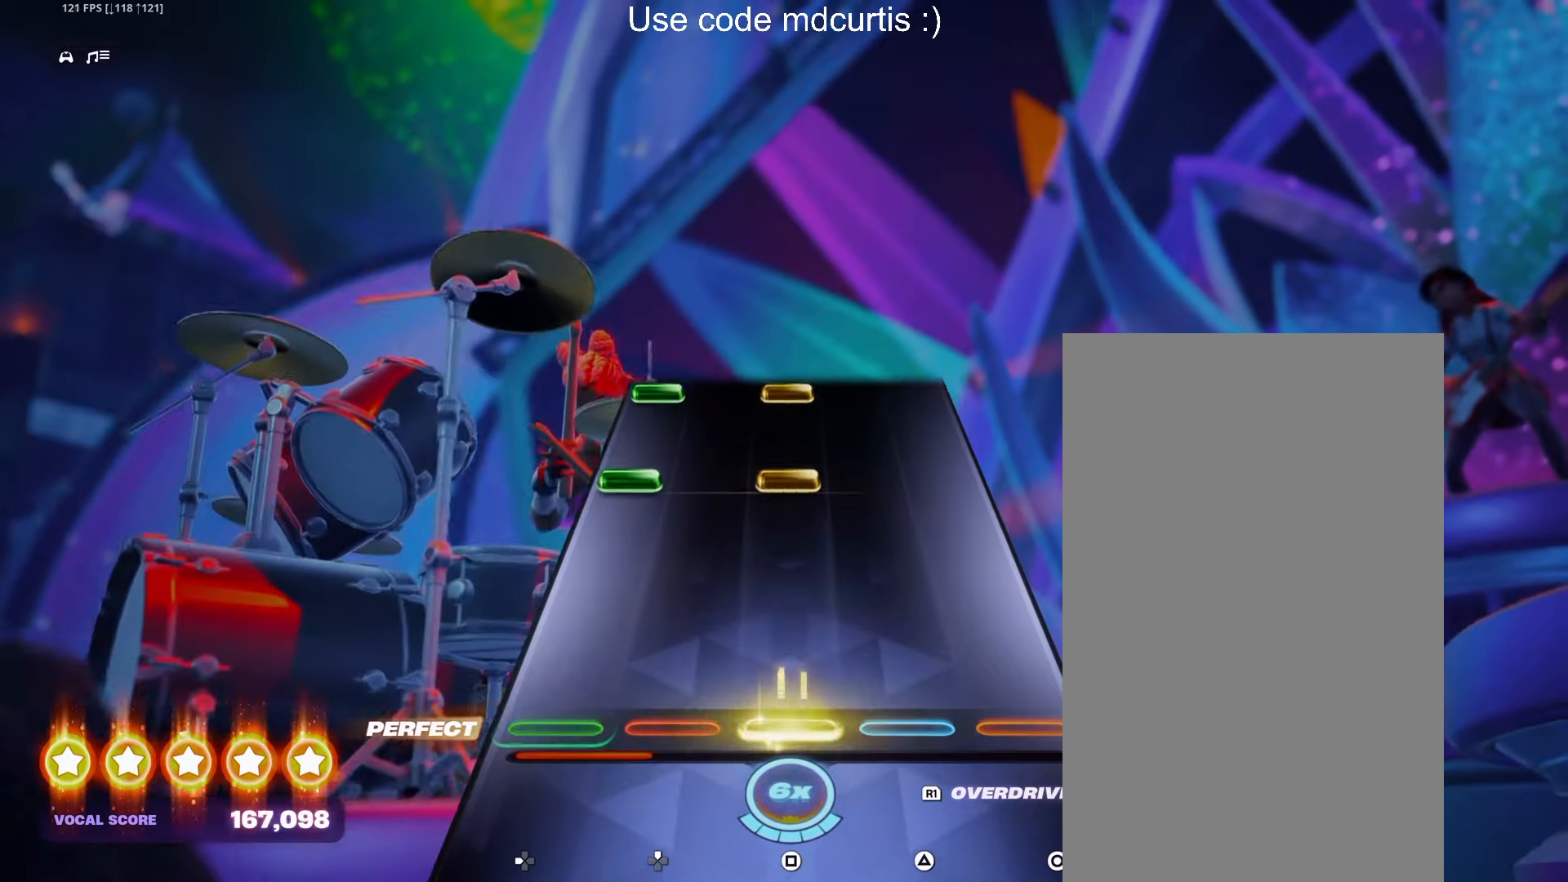
{"buttons": ["SQUARE", "DPAD_LEFT"], "events": [[33, "SQUARE", "up"], [283, "DPAD_LEFT", "down"], [300, "SQUARE", "down"], [383, "DPAD_LEFT", "up"], [383, "SQUARE", "up"], [466, "DPAD_LEFT", "down"], [466, "SQUARE", "down"]]}
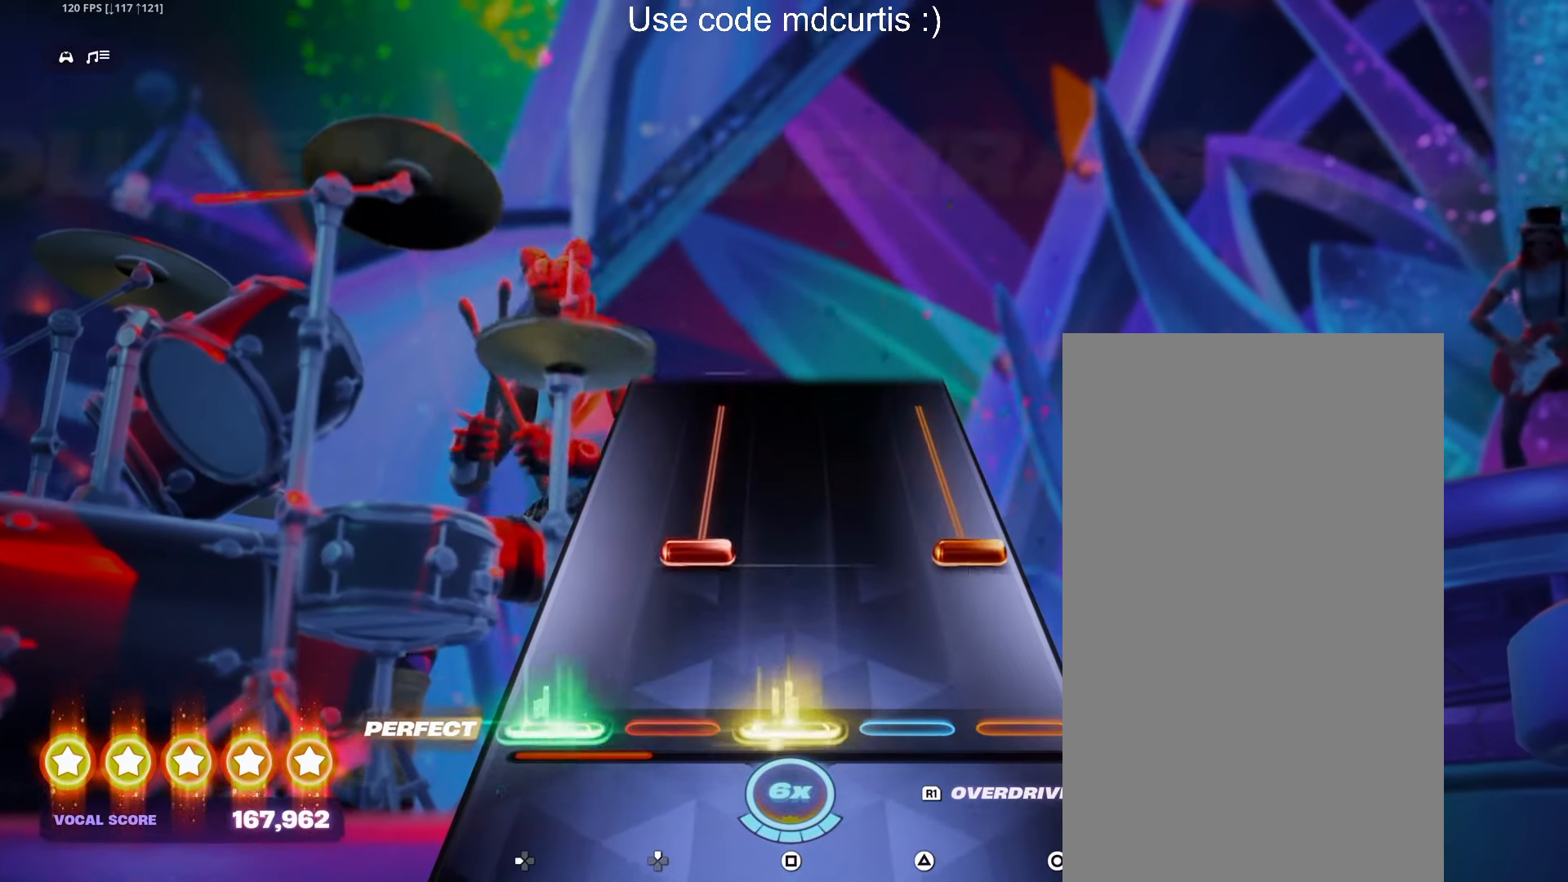
{"buttons": [], "events": [[66, "DPAD_LEFT", "up"], [66, "SQUARE", "up"], [166, "CIRCLE", "down"], [166, "DPAD_UP", "down"], [466, "DPAD_UP", "up"], [483, "CIRCLE", "up"]]}
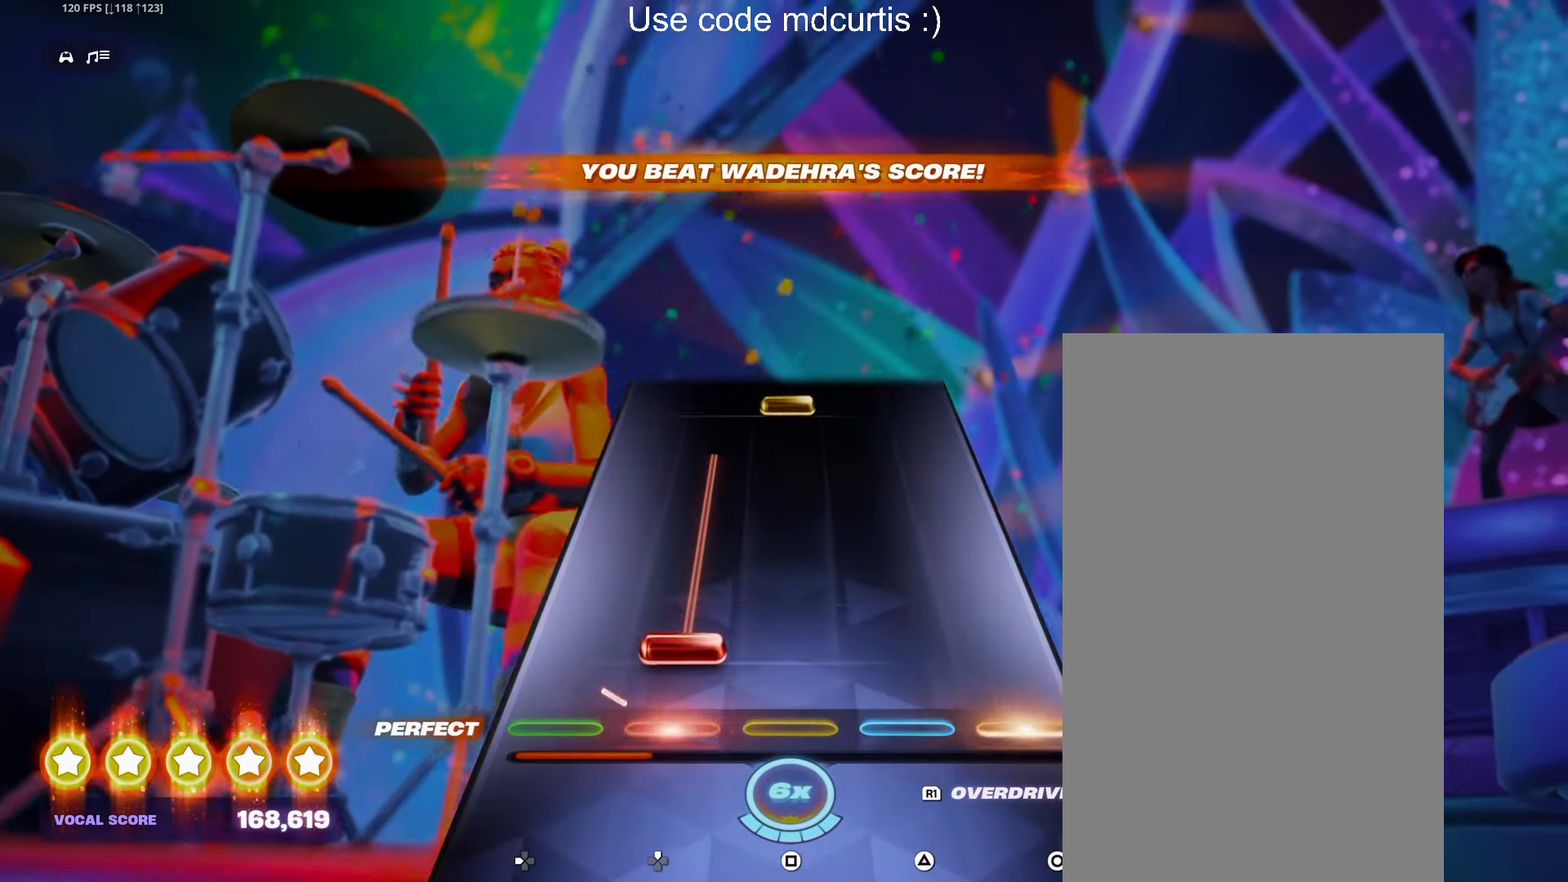
{"buttons": ["SQUARE"], "events": [[66, "DPAD_UP", "down"], [366, "DPAD_UP", "up"], [450, "SQUARE", "down"]]}
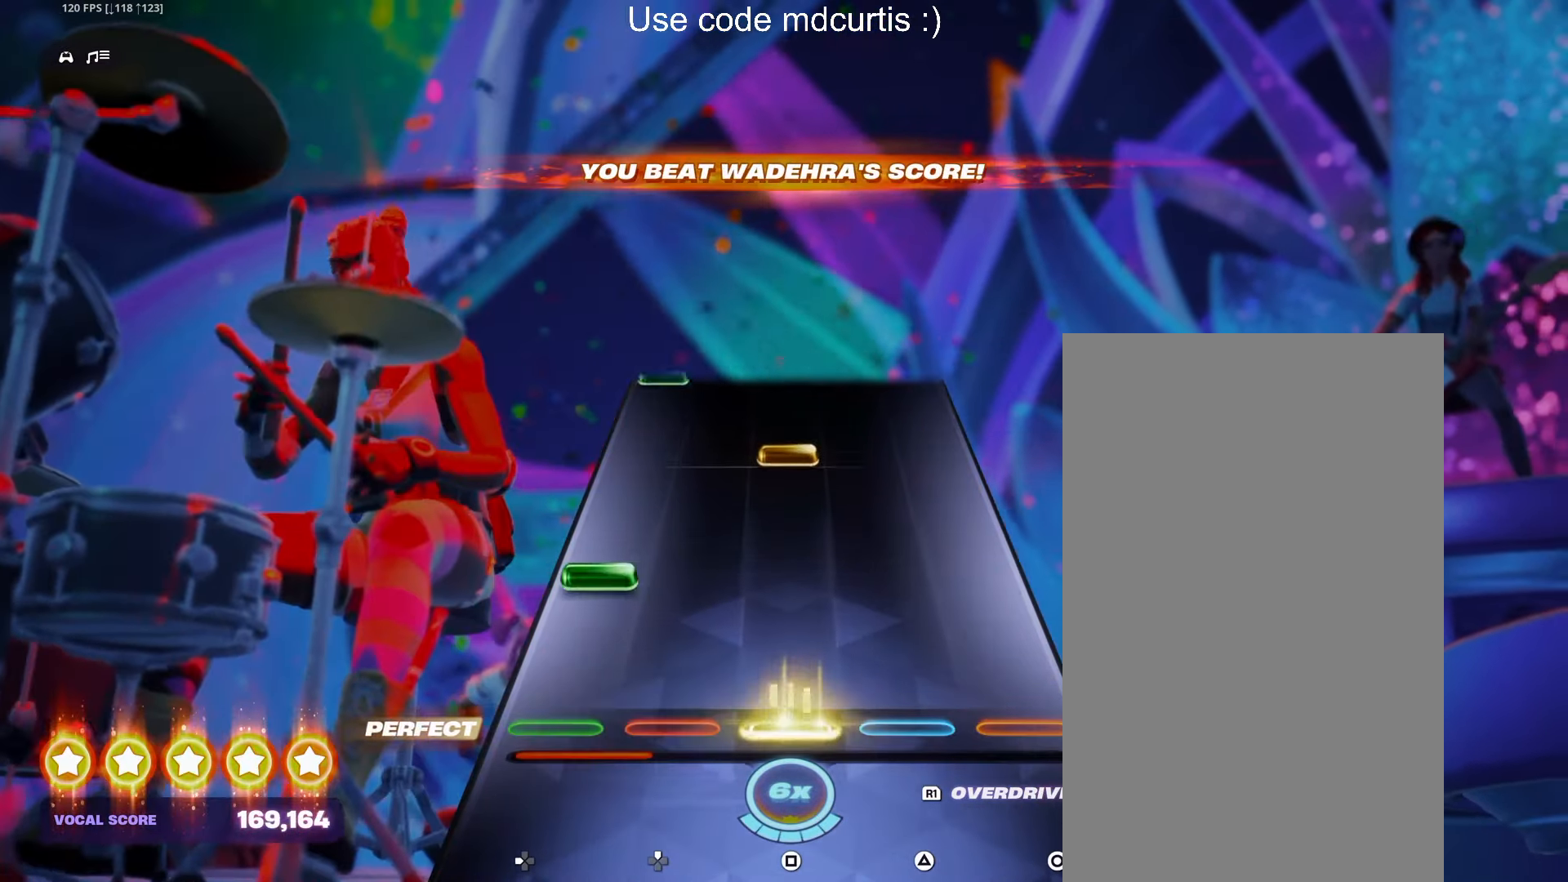
{"buttons": [], "events": [[66, "SQUARE", "up"], [150, "DPAD_LEFT", "down"], [250, "DPAD_LEFT", "up"], [350, "SQUARE", "down"], [466, "SQUARE", "up"]]}
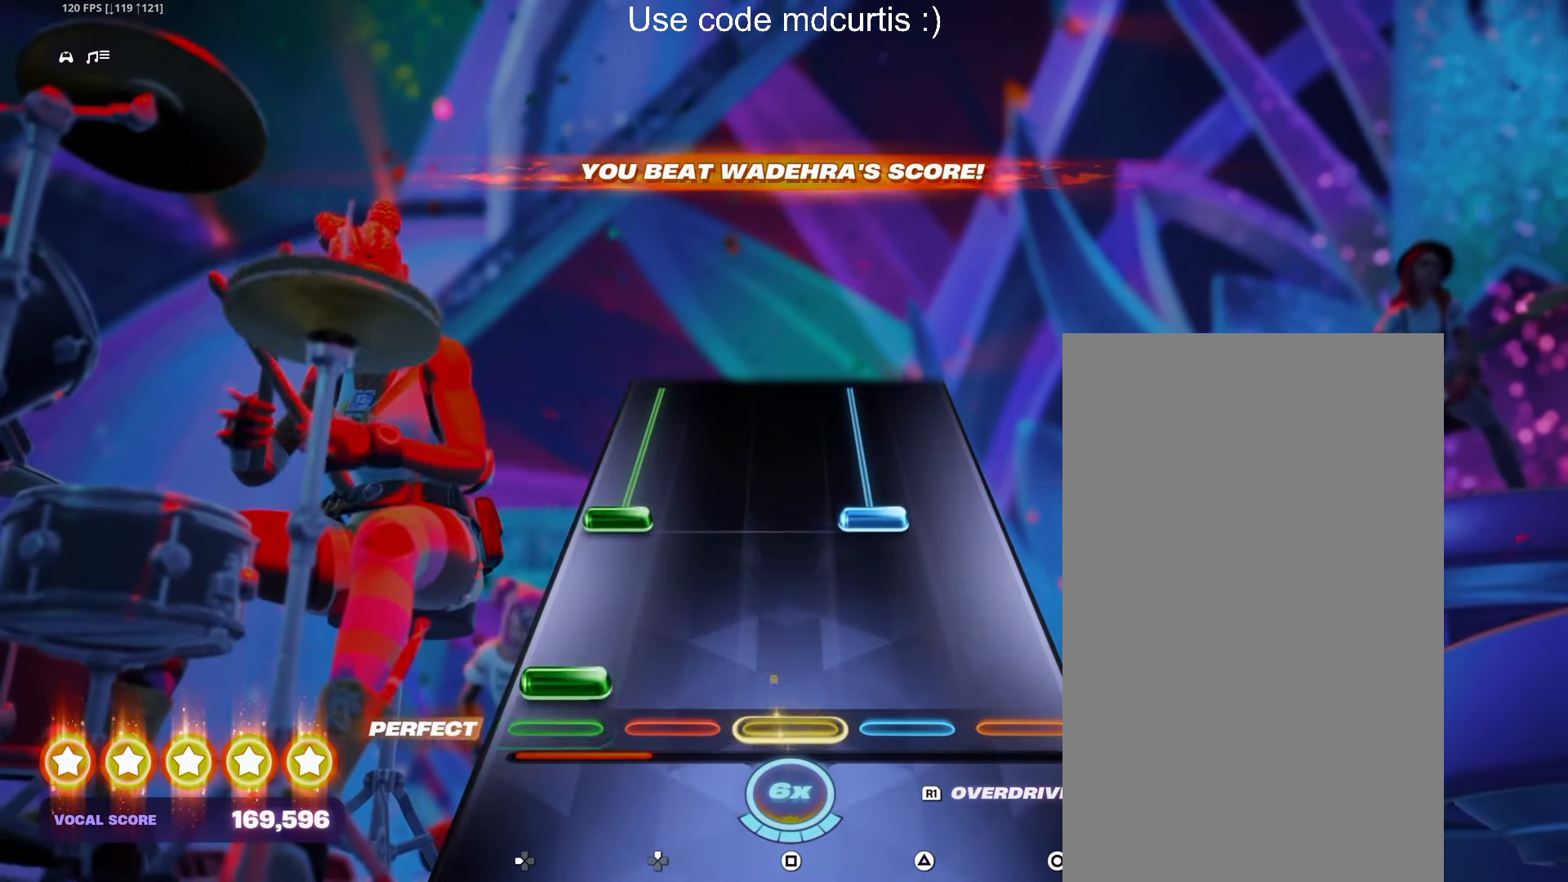
{"buttons": ["TRIANGLE", "DPAD_LEFT"], "events": [[33, "DPAD_LEFT", "down"], [133, "DPAD_LEFT", "up"], [233, "DPAD_LEFT", "down"], [233, "TRIANGLE", "down"]]}